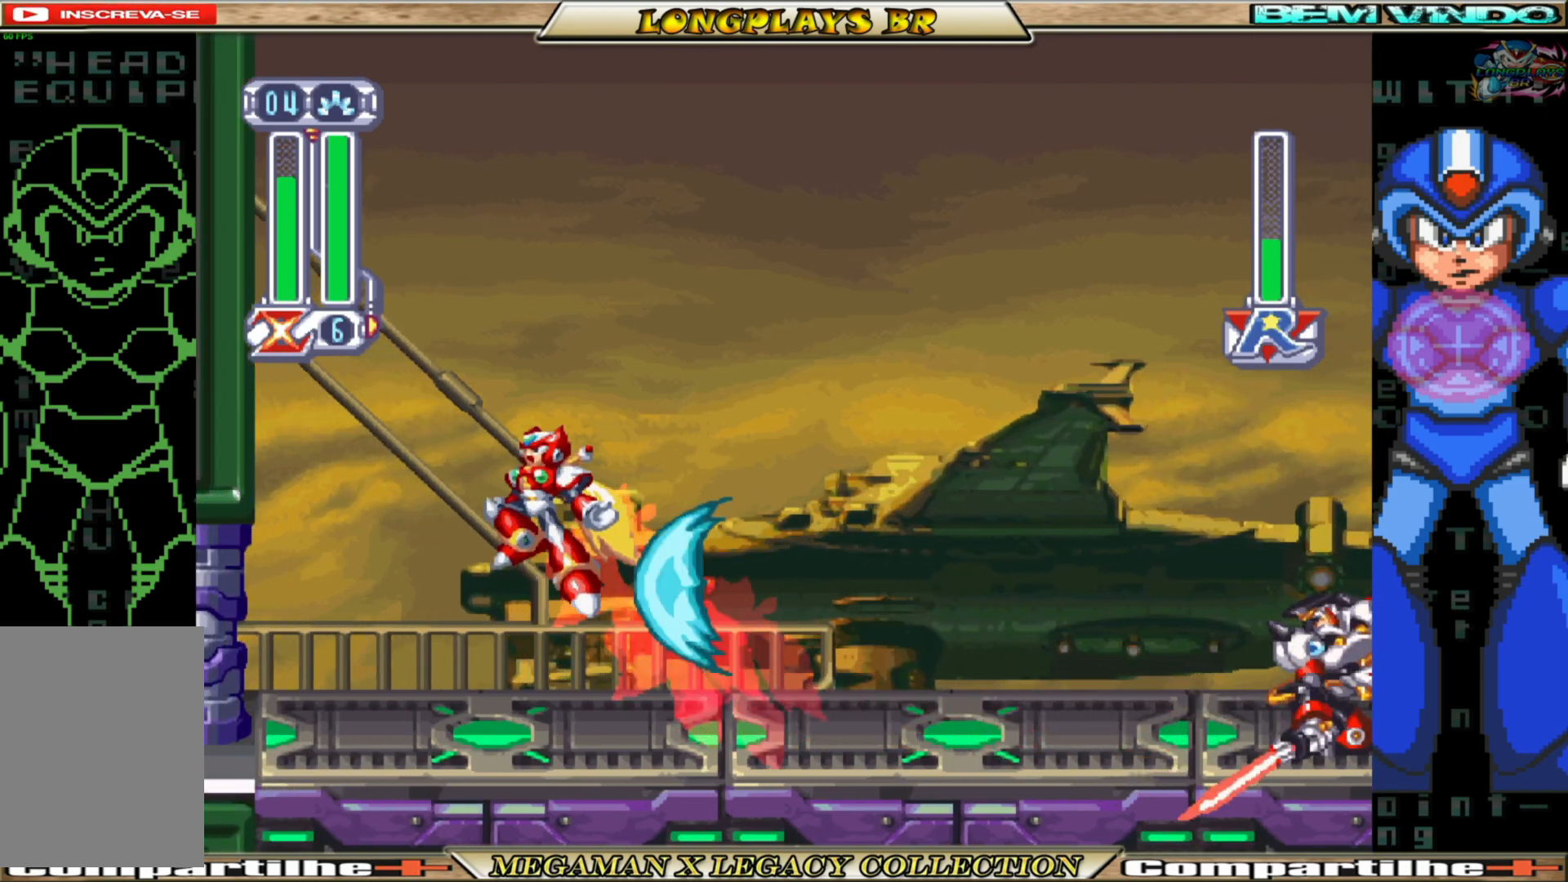
Gameplay with a controller (Xbox layout); each line is a JSON object with the inputs held at the frame after it. "events" lists button and stick changes between this image and that frame as [ms after this image, input, new state], when the widget could be followed in between.
{"buttons": ["A", "DPAD_LEFT"], "left_stick": "center", "right_stick": "center", "events": [[267, "A", "up"], [283, "B", "up"], [367, "A", "down"]]}
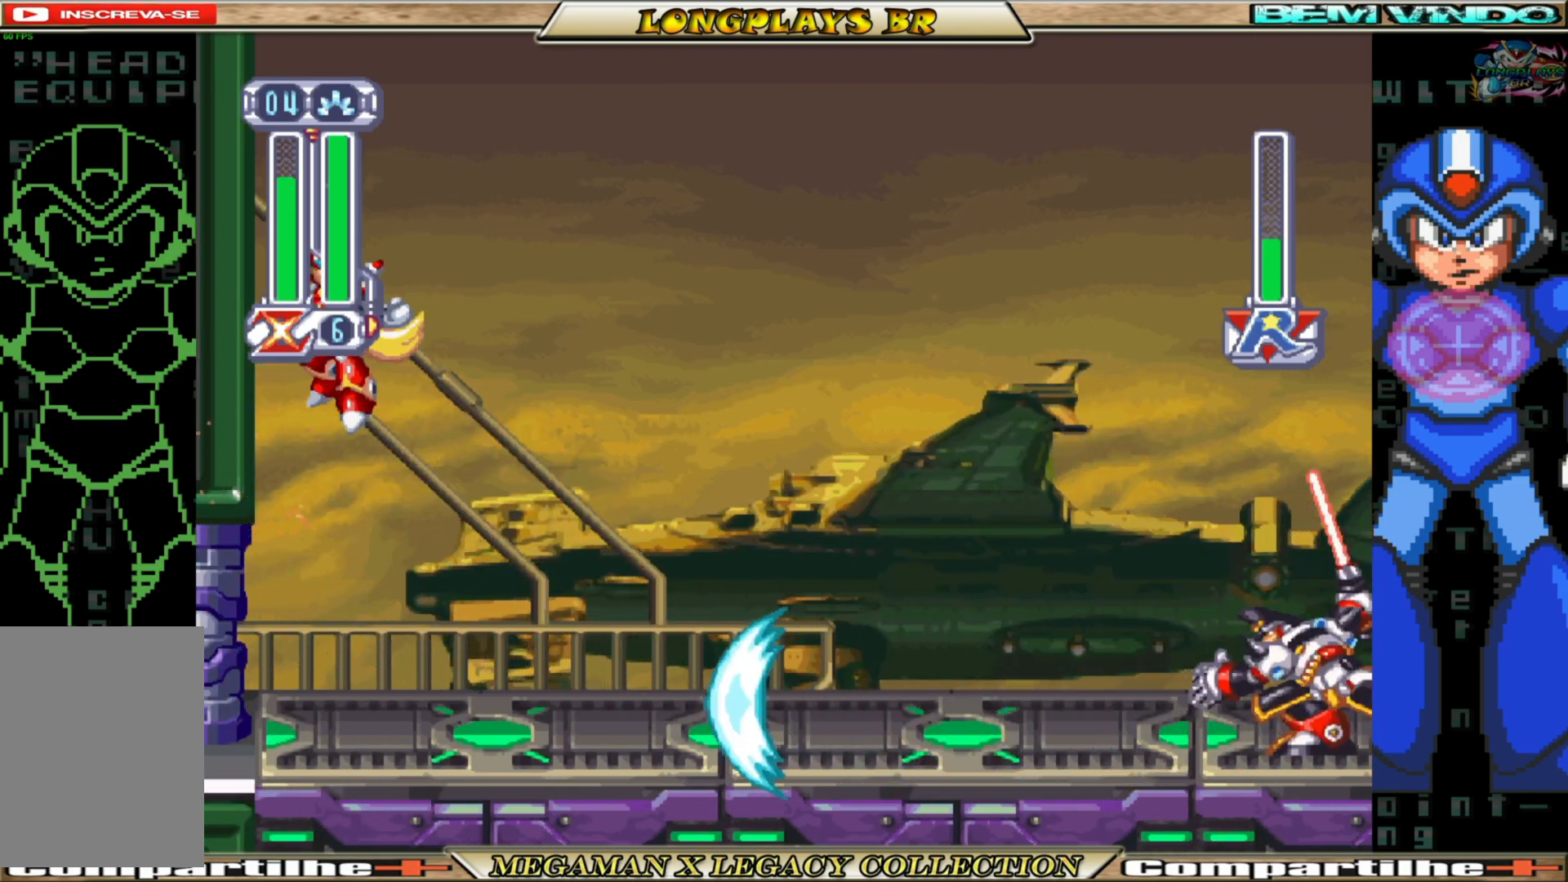
{"buttons": ["DPAD_LEFT"], "left_stick": "center", "right_stick": "center", "events": [[167, "A", "up"], [300, "A", "down"], [433, "A", "up"]]}
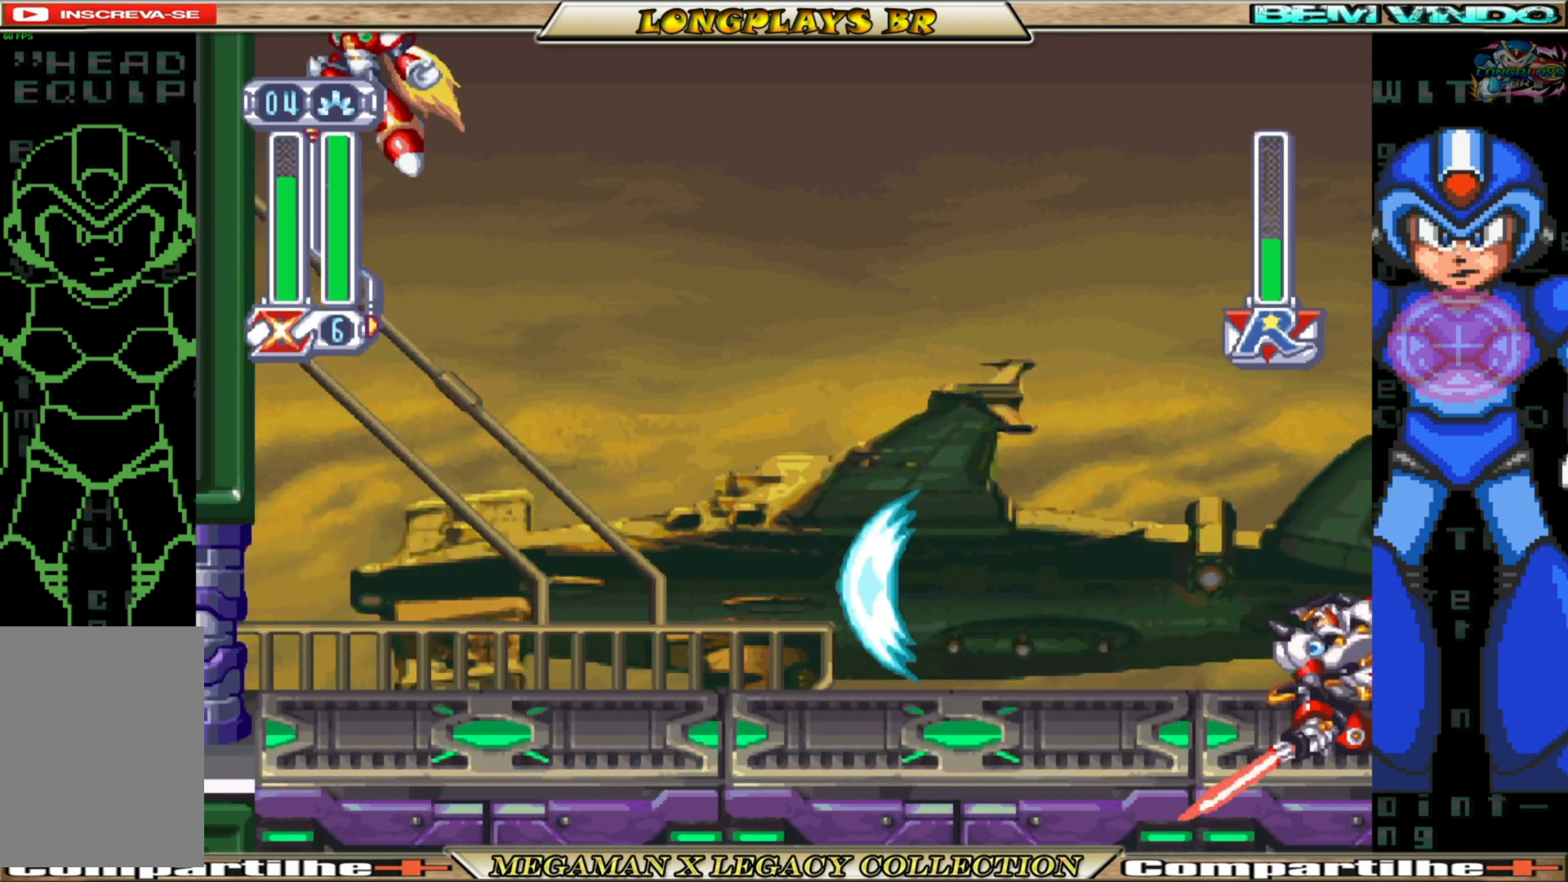
{"buttons": ["DPAD_LEFT"], "left_stick": "center", "right_stick": "center", "events": []}
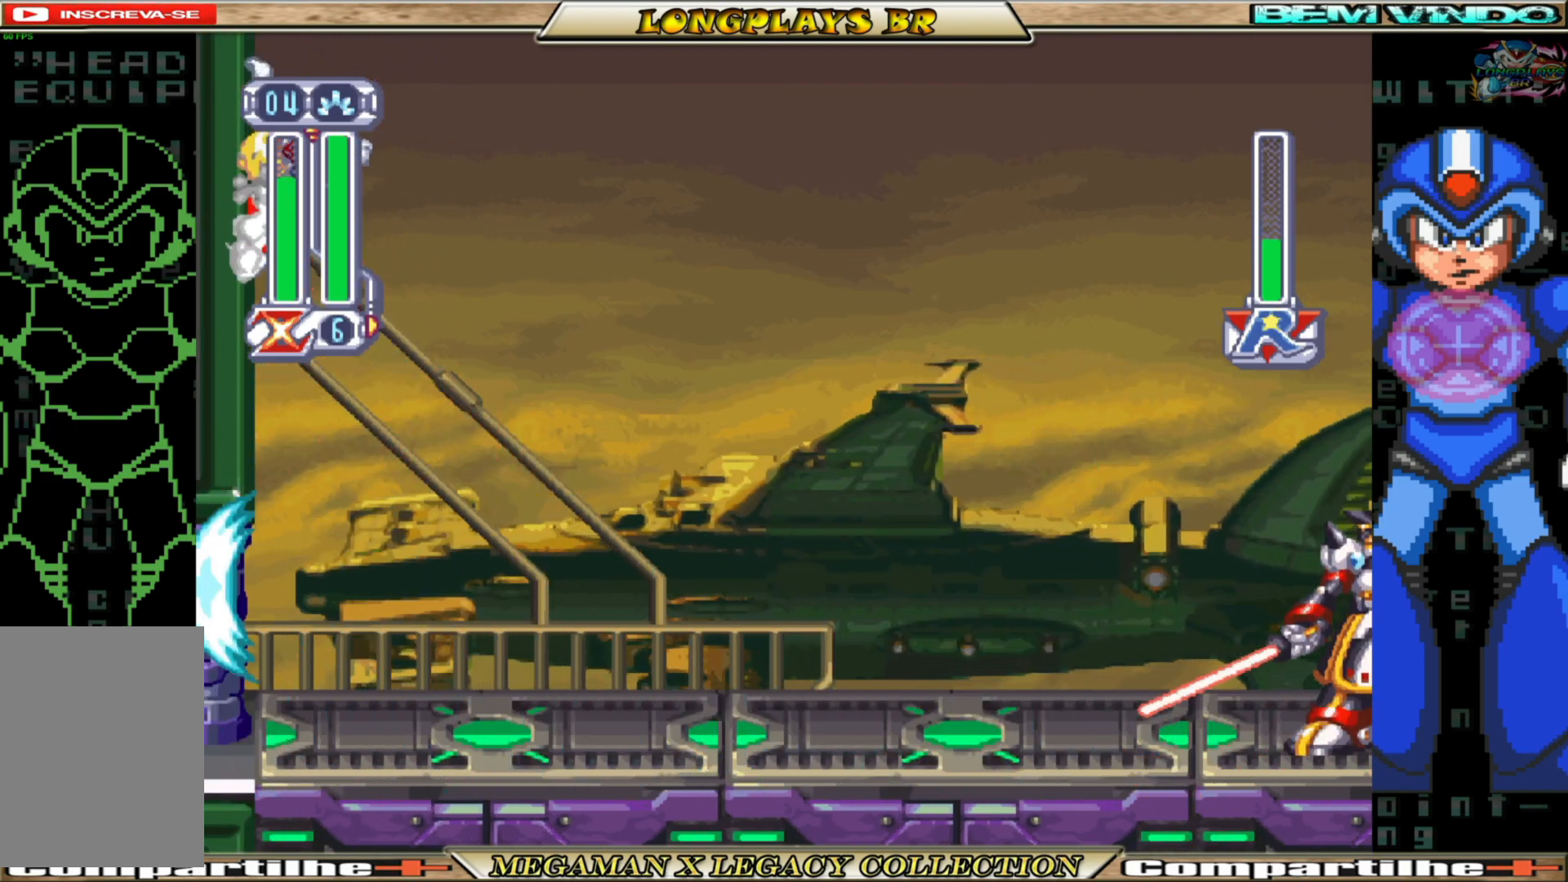
{"buttons": ["DPAD_LEFT"], "left_stick": "center", "right_stick": "center", "events": []}
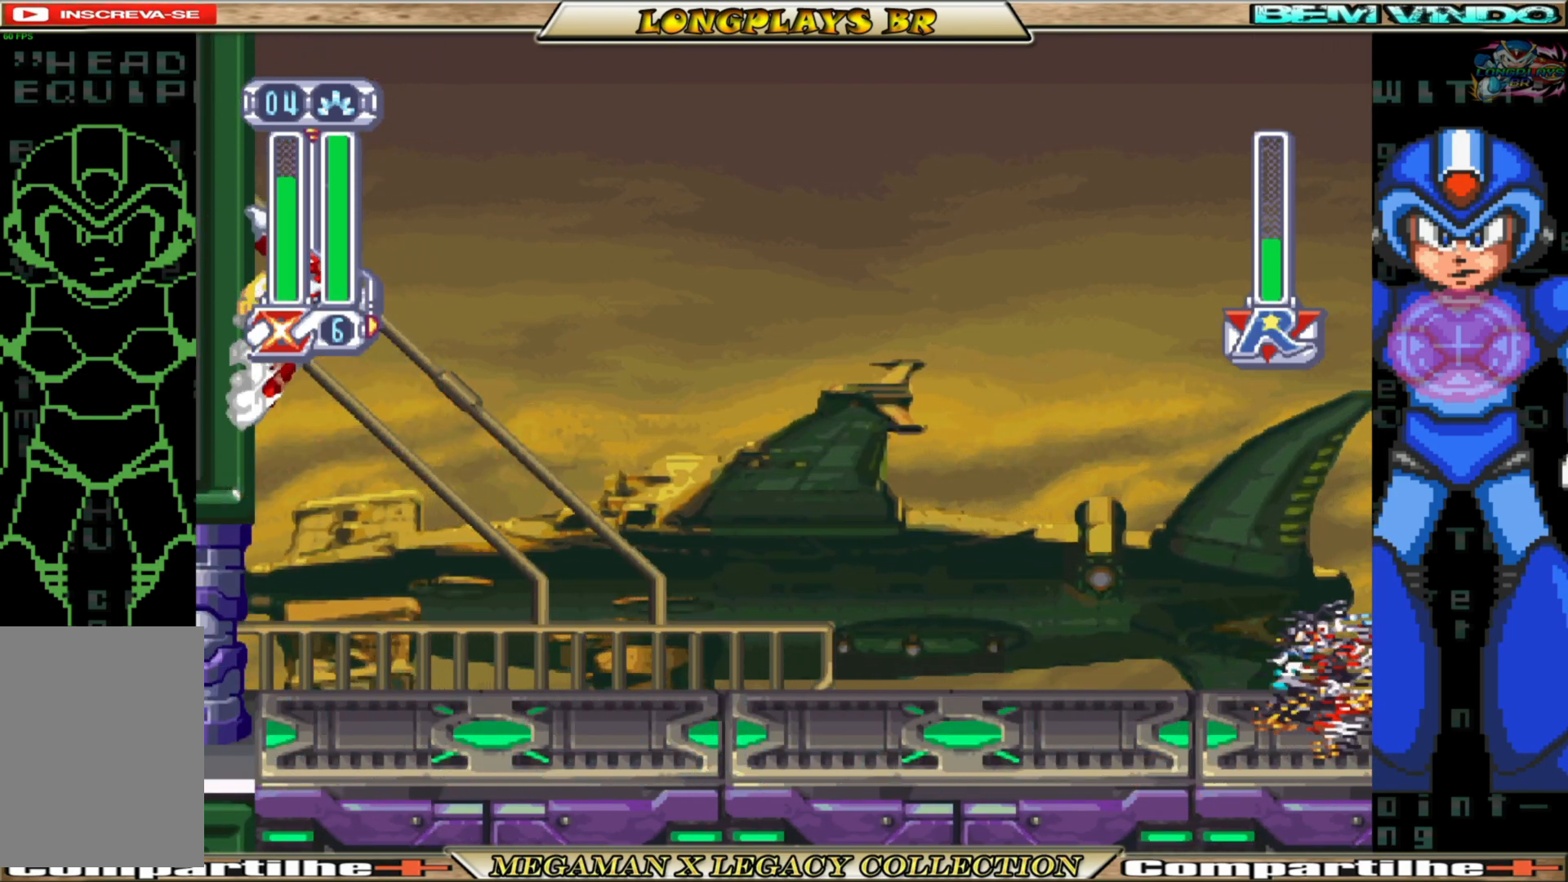
{"buttons": ["DPAD_LEFT"], "left_stick": "center", "right_stick": "center", "events": [[83, "B", "down"], [117, "A", "down"], [267, "A", "up"], [283, "B", "up"]]}
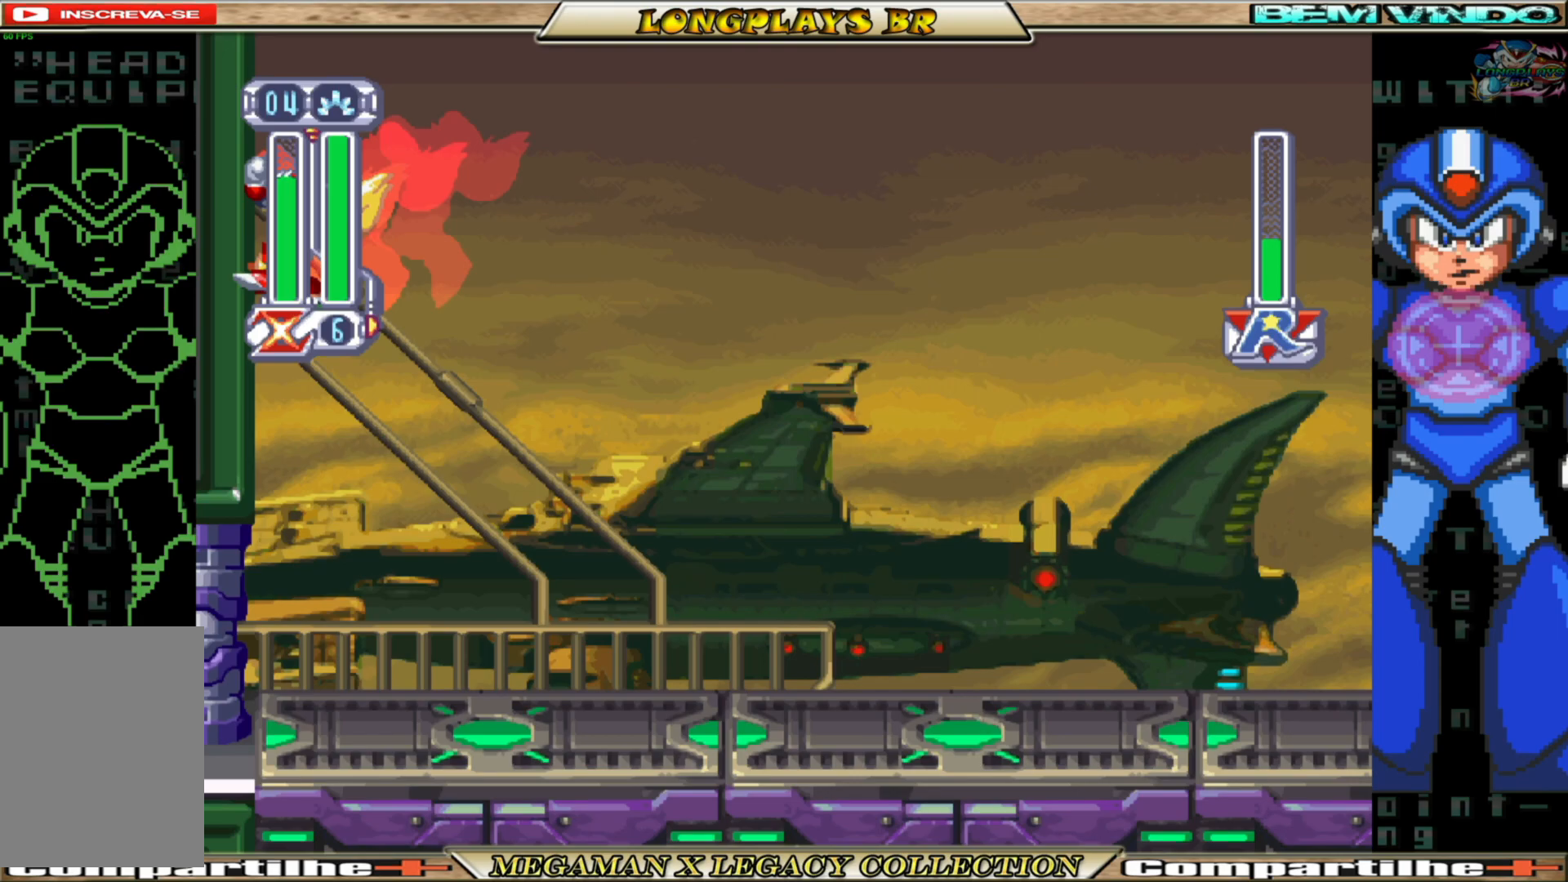
{"buttons": ["B", "DPAD_LEFT"], "left_stick": "center", "right_stick": "center", "events": [[500, "B", "down"]]}
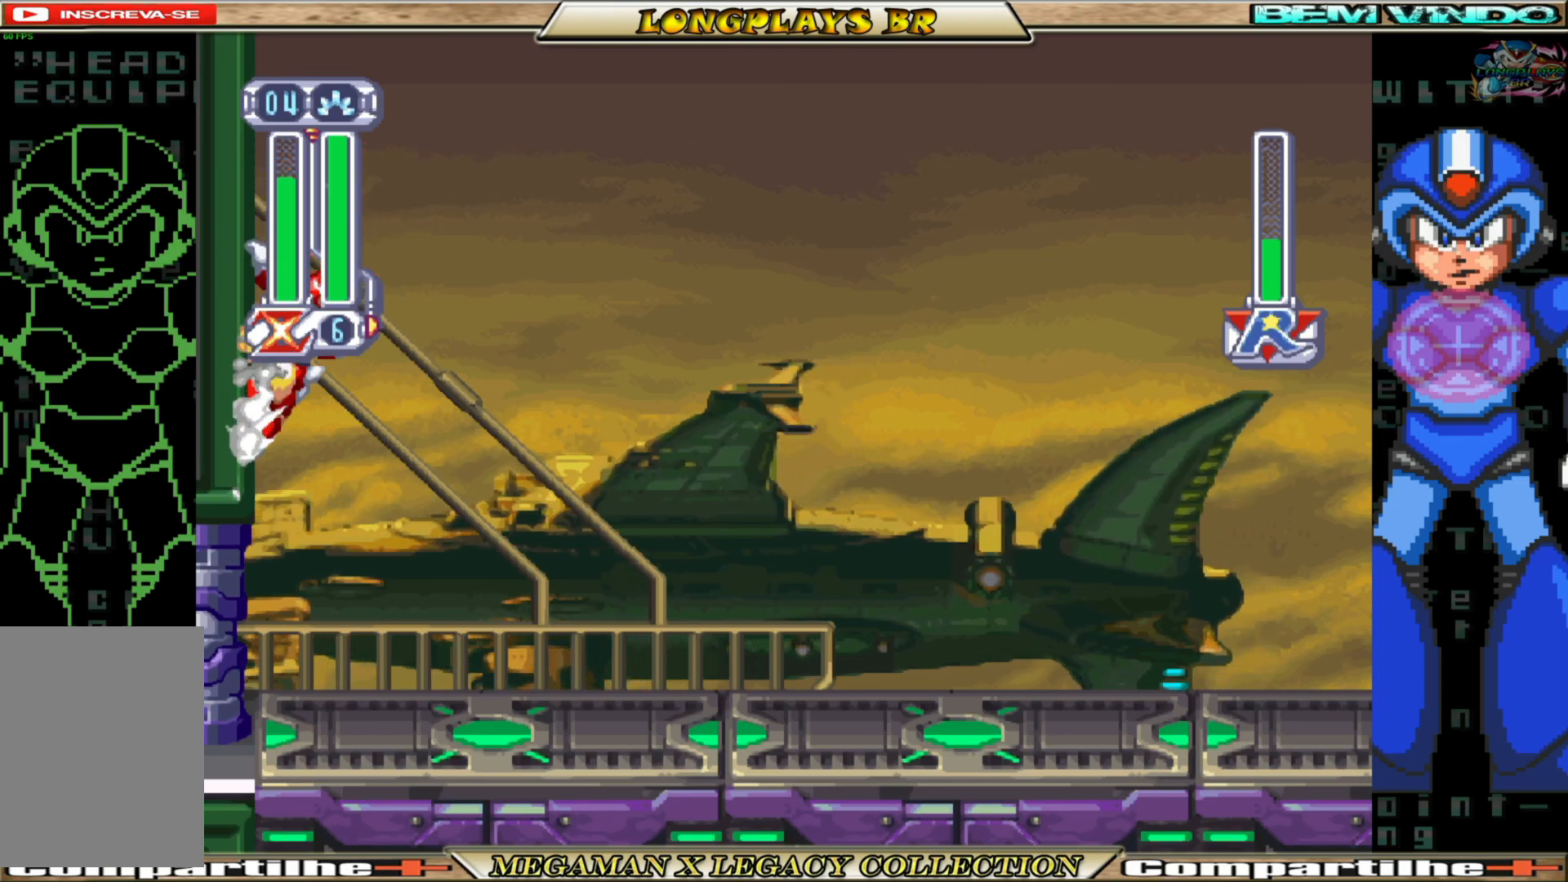
{"buttons": ["DPAD_RIGHT"], "left_stick": "center", "right_stick": "center", "events": [[33, "A", "down"], [167, "DPAD_LEFT", "up"], [317, "DPAD_RIGHT", "down"], [367, "A", "up"], [383, "B", "up"]]}
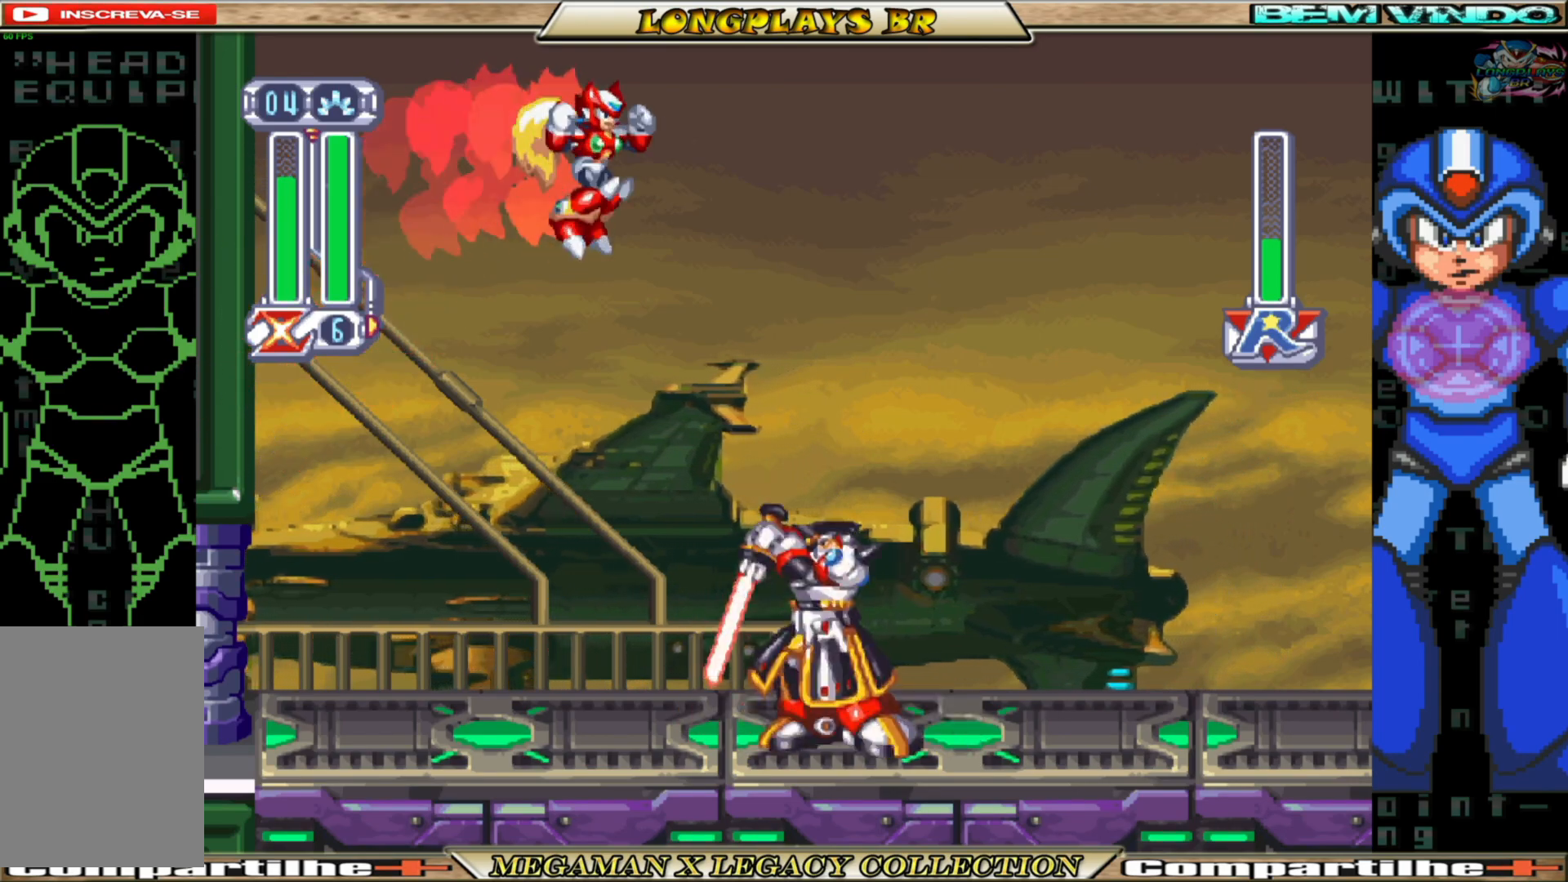
{"buttons": ["Y", "DPAD_DOWN"], "left_stick": "center", "right_stick": "center", "events": [[117, "Y", "down"], [133, "DPAD_RIGHT", "up"], [217, "DPAD_DOWN", "down"], [250, "Y", "up"], [267, "Y", "down"], [367, "Y", "up"], [433, "Y", "down"]]}
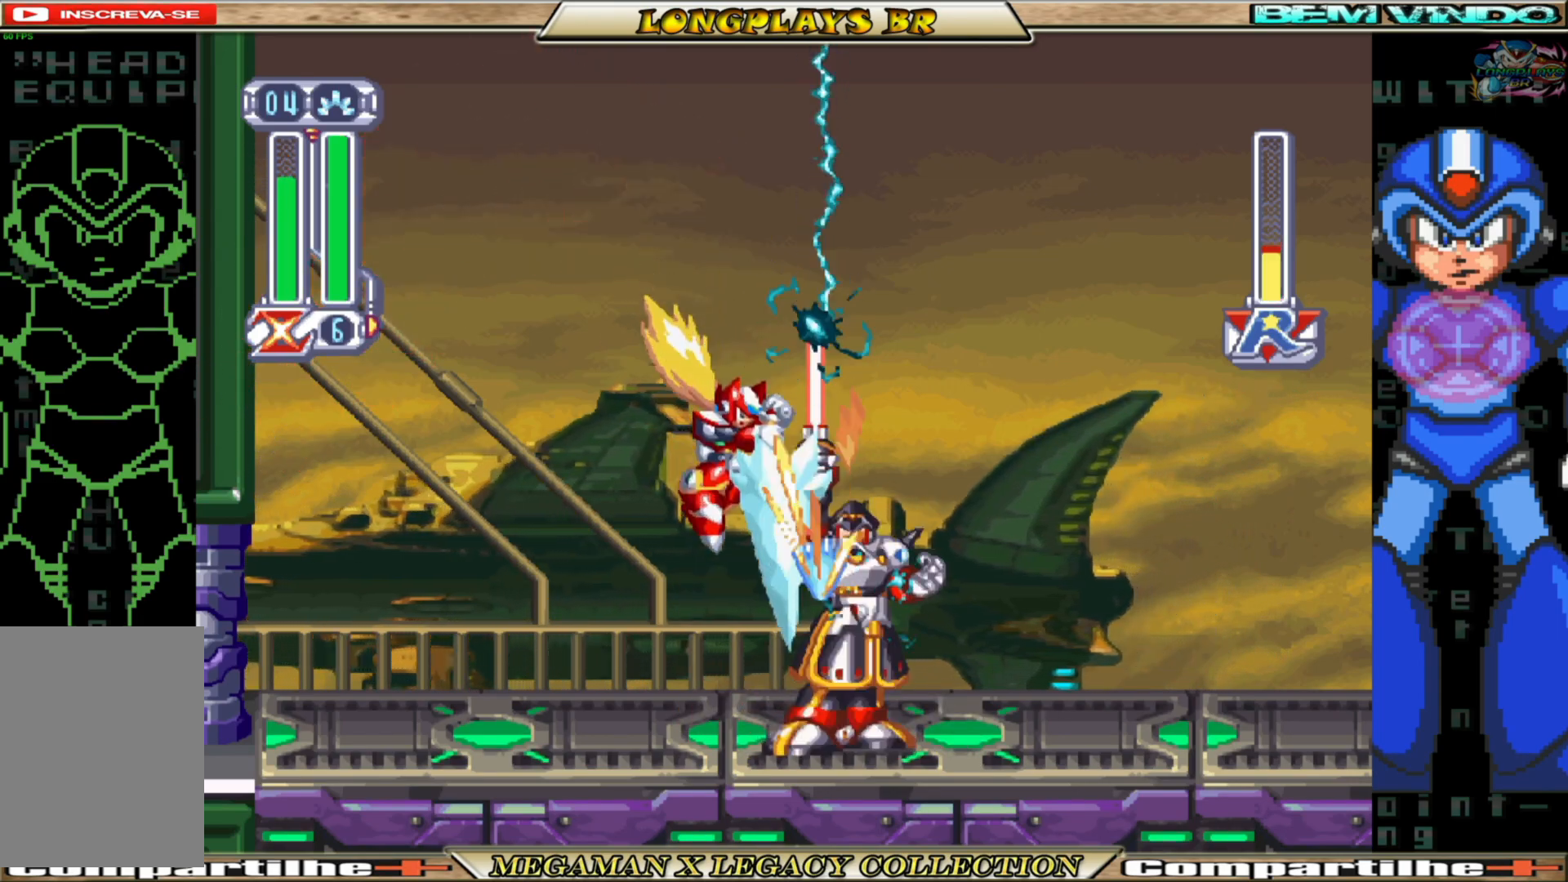
{"buttons": [], "left_stick": "center", "right_stick": "center", "events": [[50, "Y", "up"], [83, "DPAD_DOWN", "up"]]}
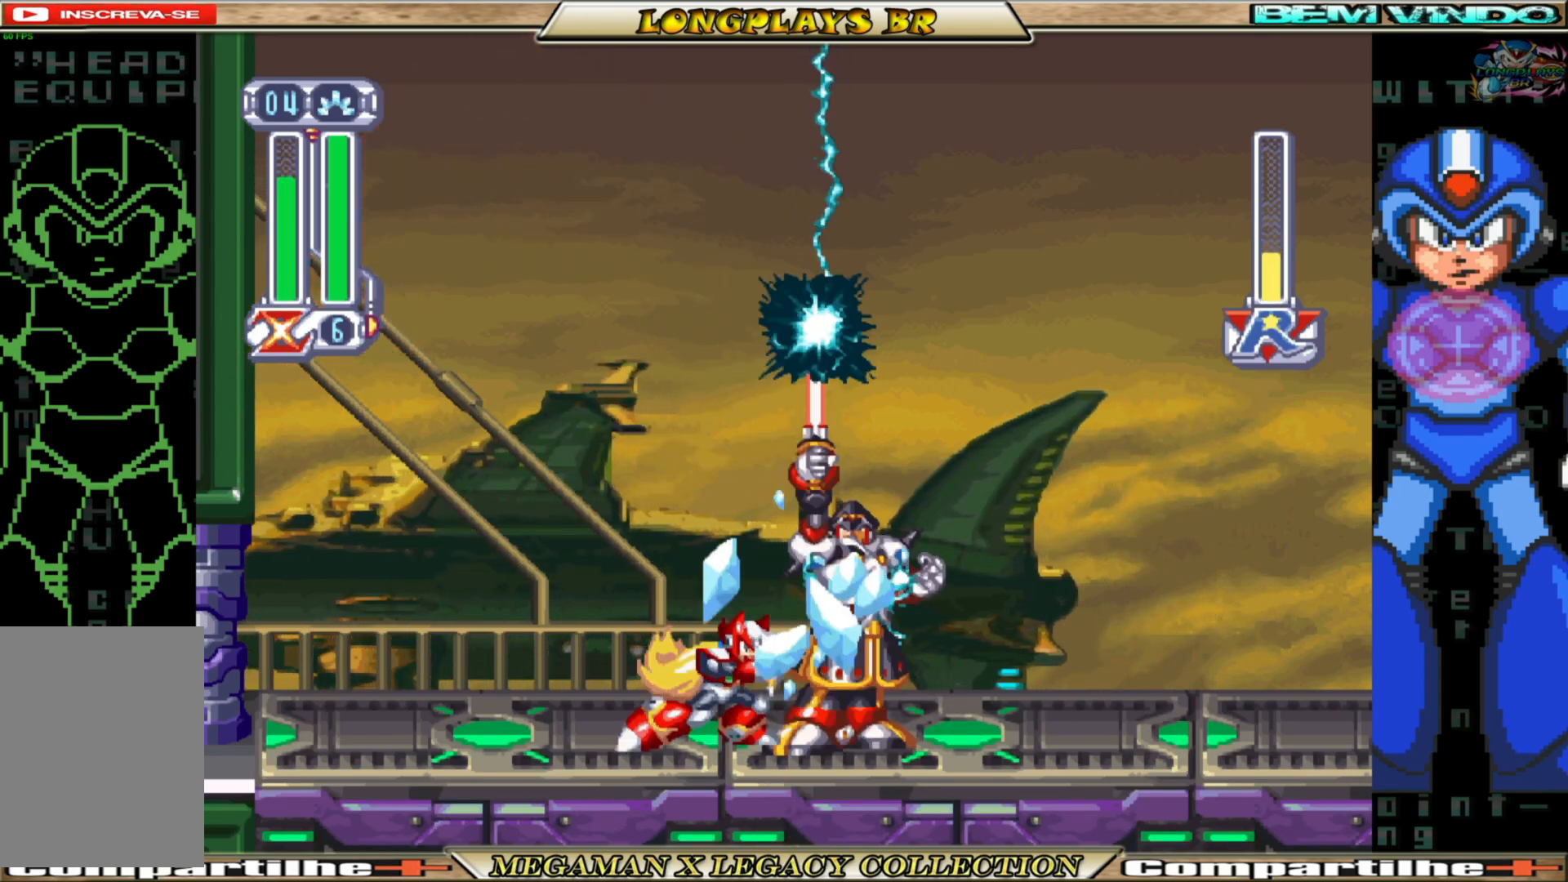
{"buttons": ["A", "DPAD_RIGHT"], "left_stick": "center", "right_stick": "center", "events": [[17, "DPAD_LEFT", "down"], [400, "A", "down"], [400, "DPAD_LEFT", "up"], [500, "DPAD_RIGHT", "down"]]}
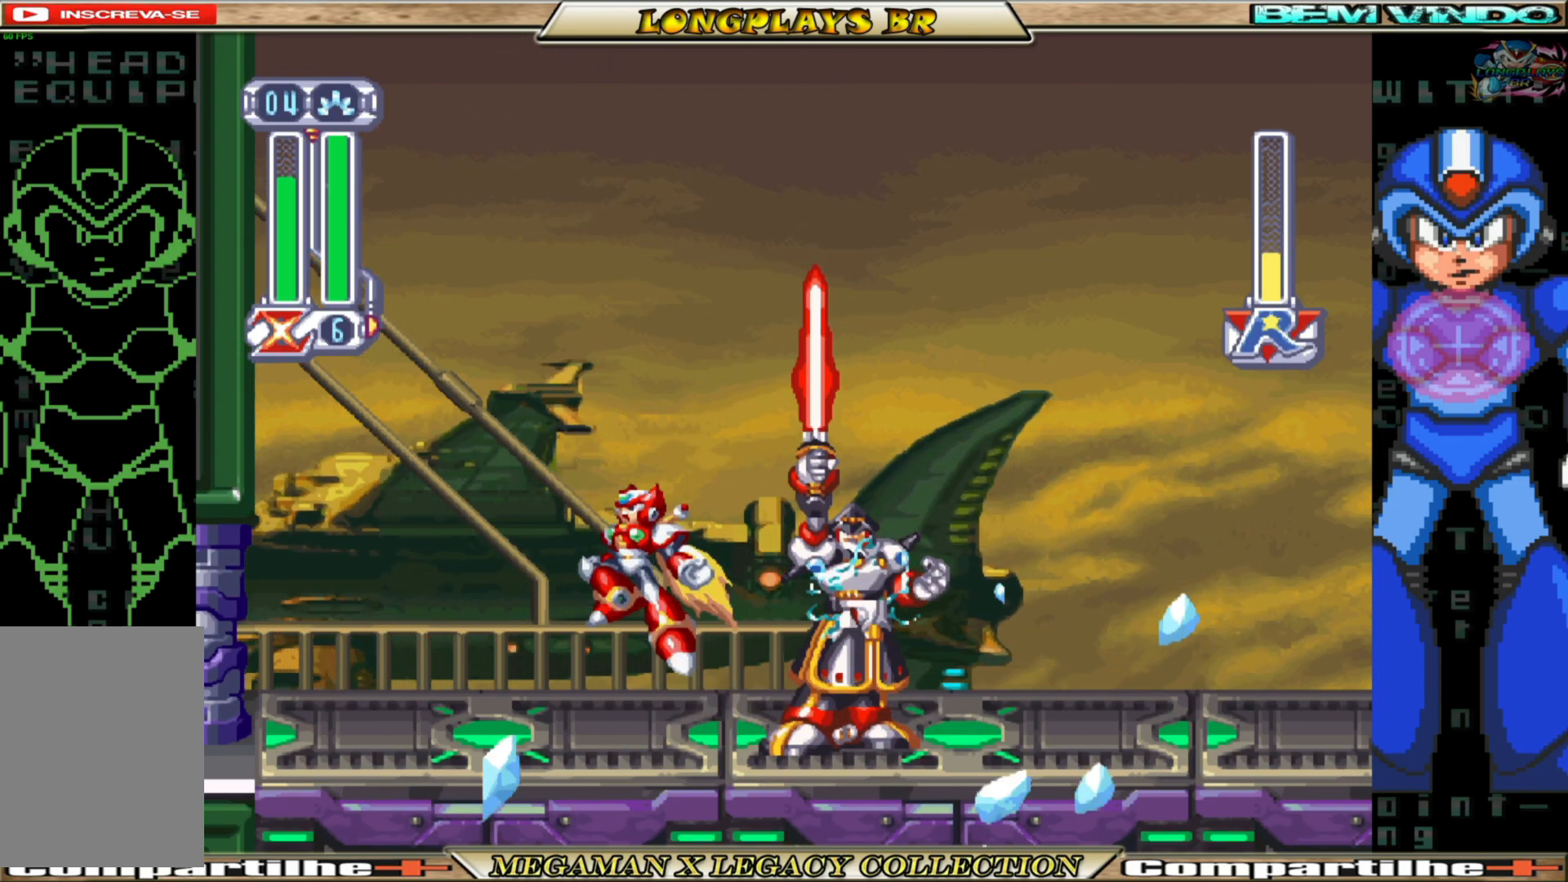
{"buttons": ["DPAD_DOWN"], "left_stick": "center", "right_stick": "center", "events": [[150, "A", "up"], [183, "DPAD_RIGHT", "up"], [200, "Y", "down"], [267, "DPAD_DOWN", "down"], [283, "Y", "up"], [383, "Y", "down"], [483, "Y", "up"]]}
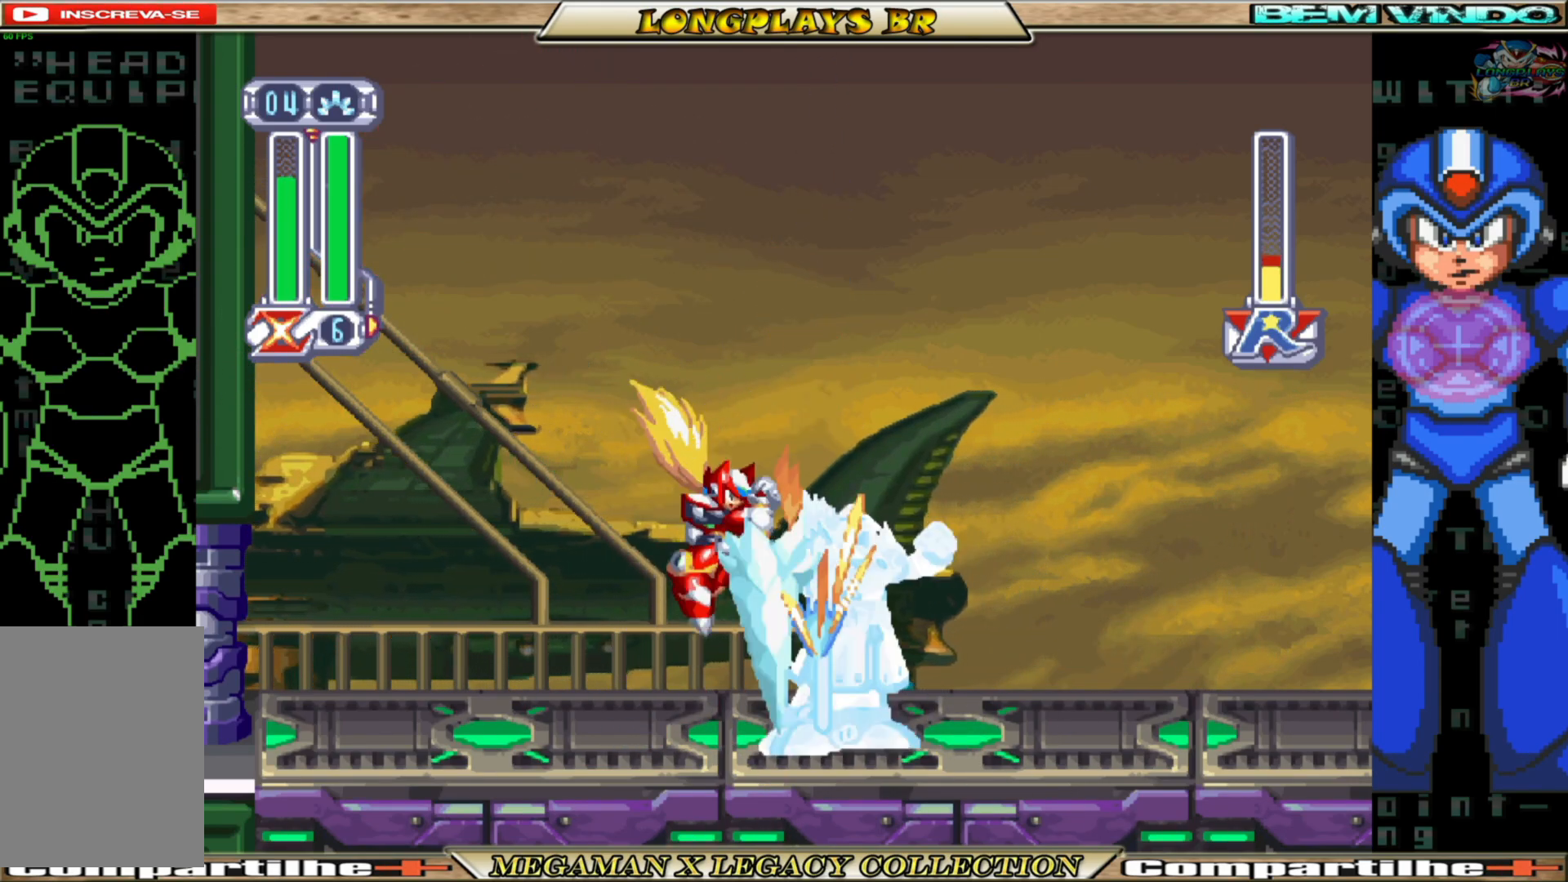
{"buttons": ["DPAD_LEFT"], "left_stick": "center", "right_stick": "center", "events": [[50, "Y", "down"], [117, "DPAD_DOWN", "up"], [167, "Y", "up"], [283, "DPAD_LEFT", "down"]]}
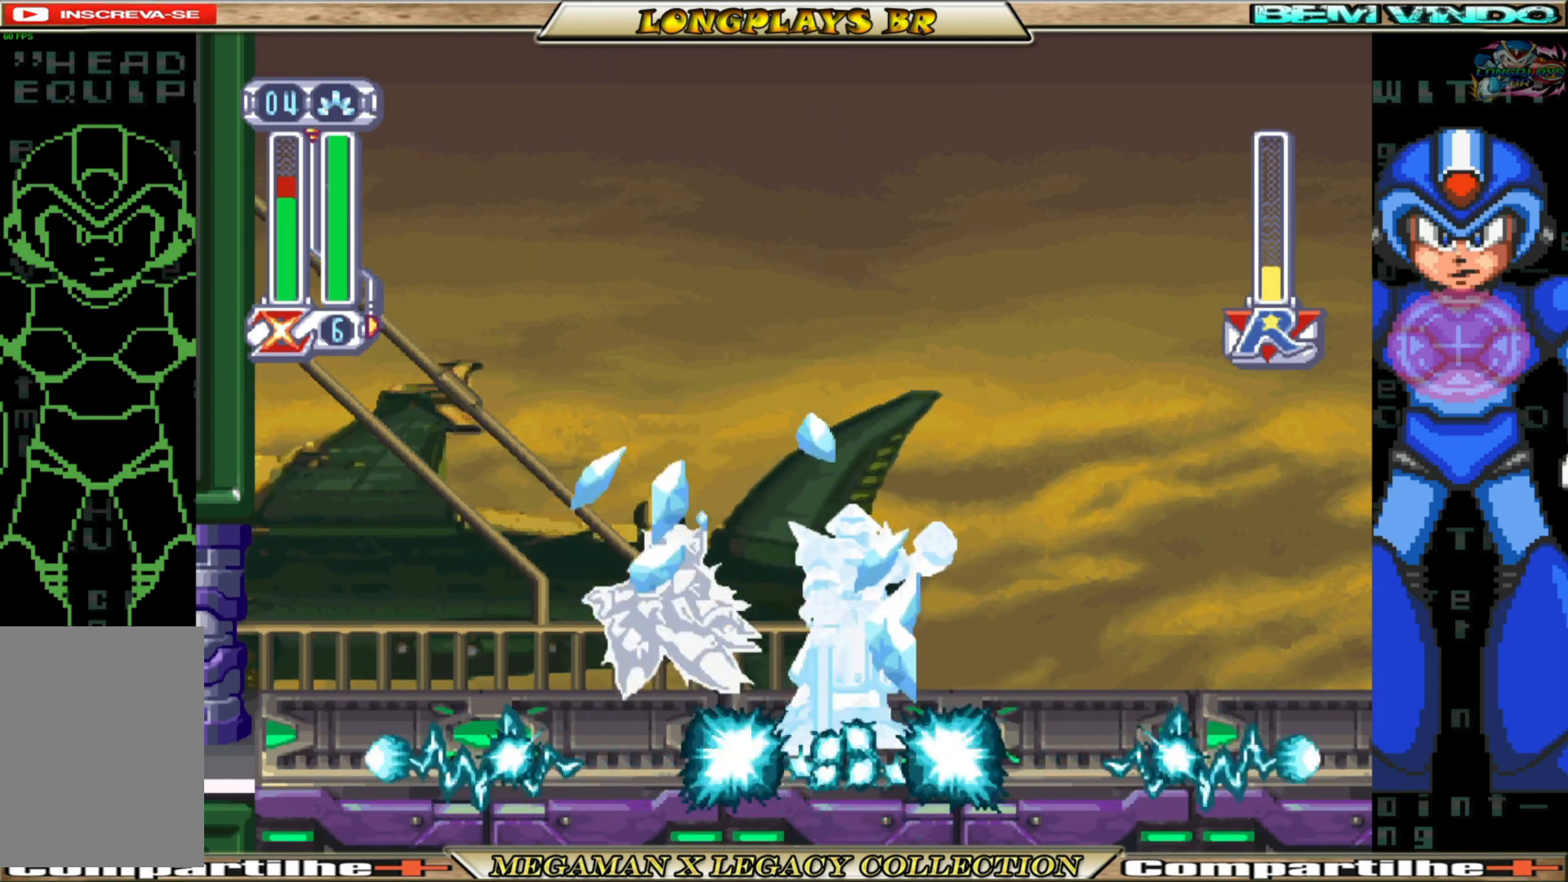
{"buttons": ["DPAD_RIGHT"], "left_stick": "center", "right_stick": "center", "events": [[100, "A", "down"], [200, "A", "up"], [367, "DPAD_LEFT", "up"], [467, "DPAD_RIGHT", "down"]]}
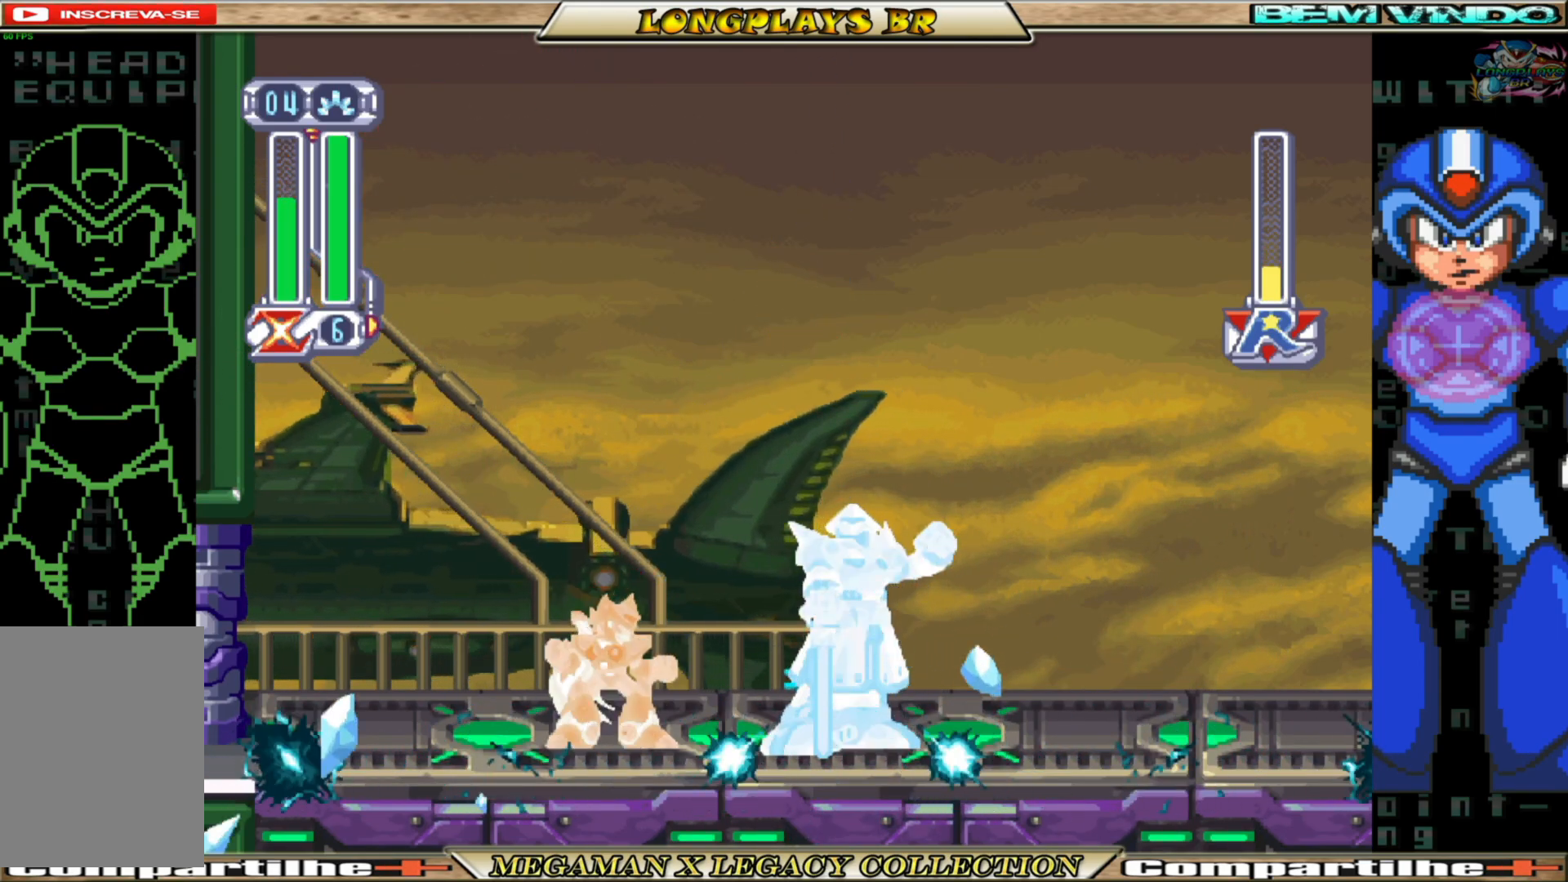
{"buttons": ["Y", "DPAD_DOWN"], "left_stick": "center", "right_stick": "center", "events": [[133, "A", "down"], [333, "DPAD_RIGHT", "up"], [367, "A", "up"], [383, "DPAD_DOWN", "down"], [400, "Y", "down"]]}
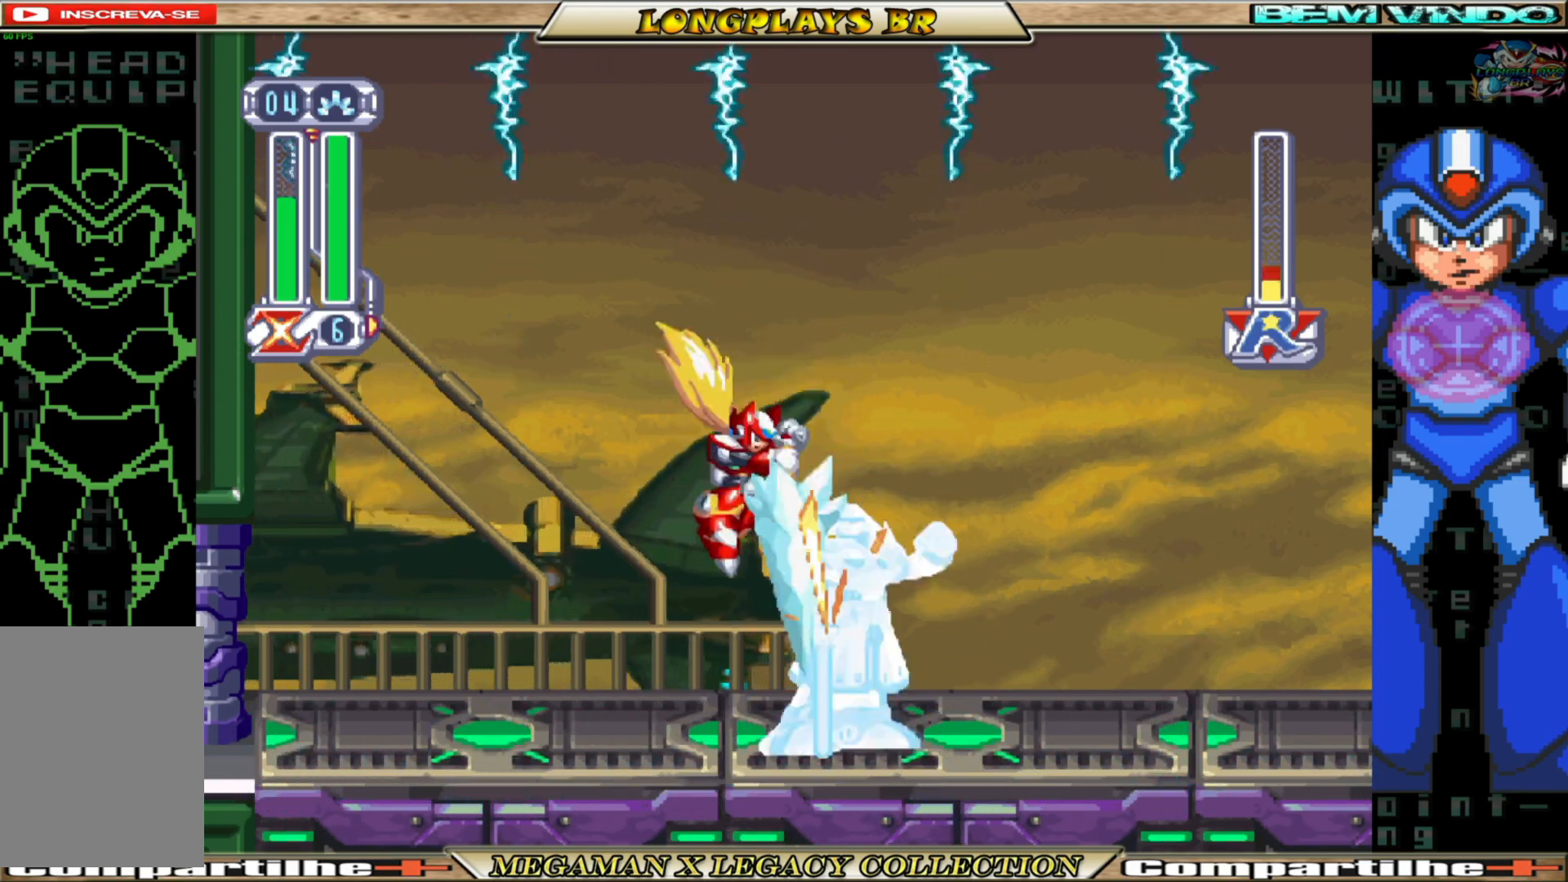
{"buttons": ["DPAD_LEFT"], "left_stick": "center", "right_stick": "center", "events": [[17, "Y", "up"], [50, "Y", "down"], [167, "Y", "up"], [183, "Y", "down"], [333, "Y", "up"], [367, "DPAD_DOWN", "up"], [433, "DPAD_LEFT", "down"]]}
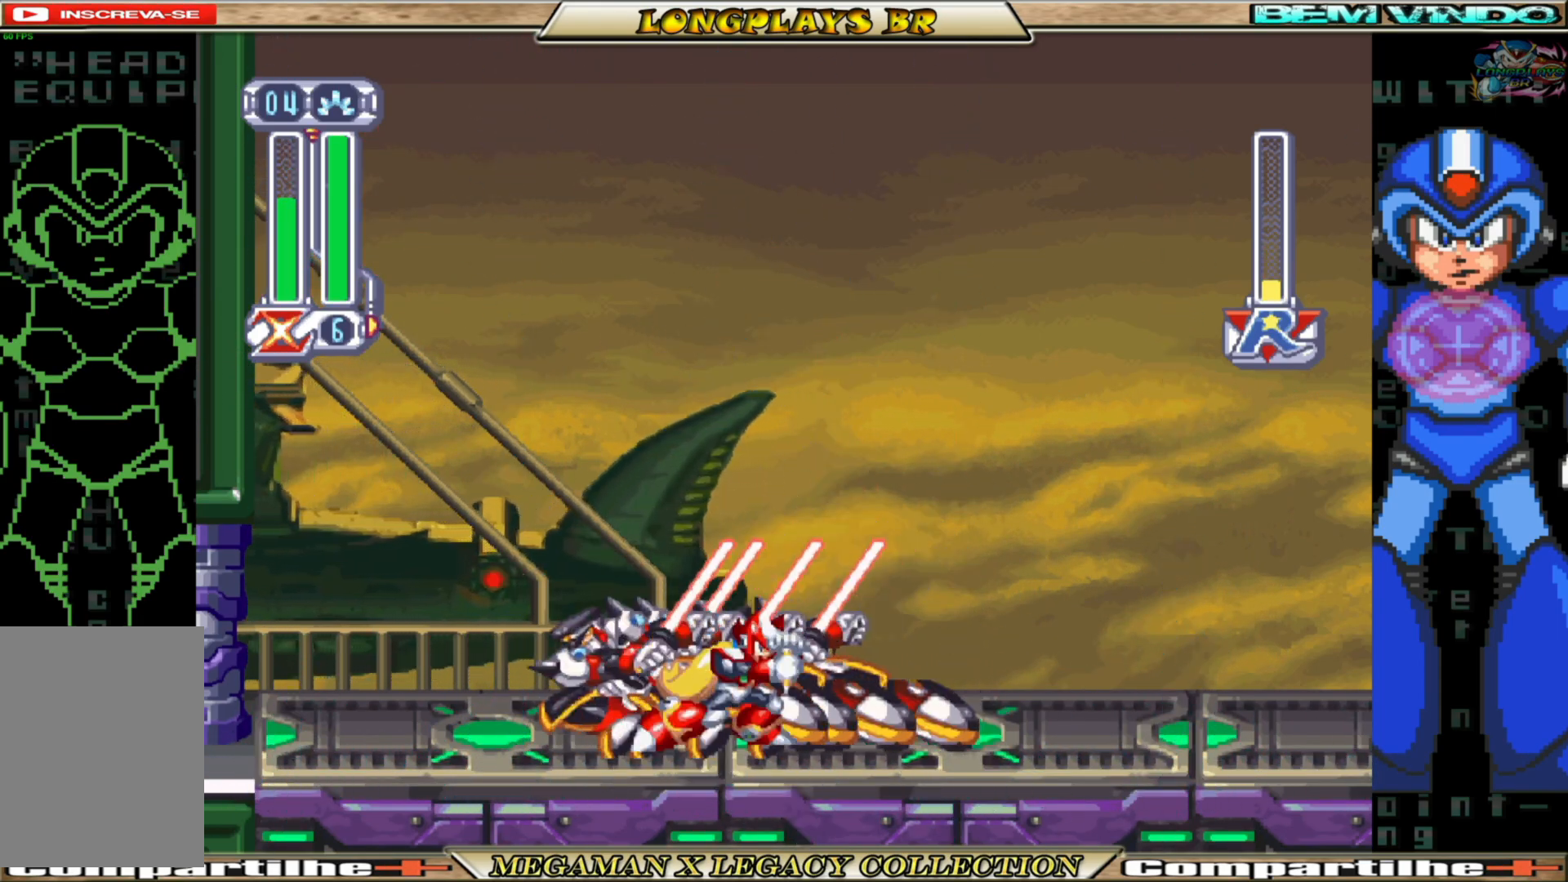
{"buttons": ["A", "DPAD_LEFT"], "left_stick": "center", "right_stick": "center", "events": [[183, "A", "down"], [183, "DPAD_LEFT", "up"], [267, "DPAD_RIGHT", "down"], [317, "DPAD_RIGHT", "up"], [350, "DPAD_LEFT", "down"]]}
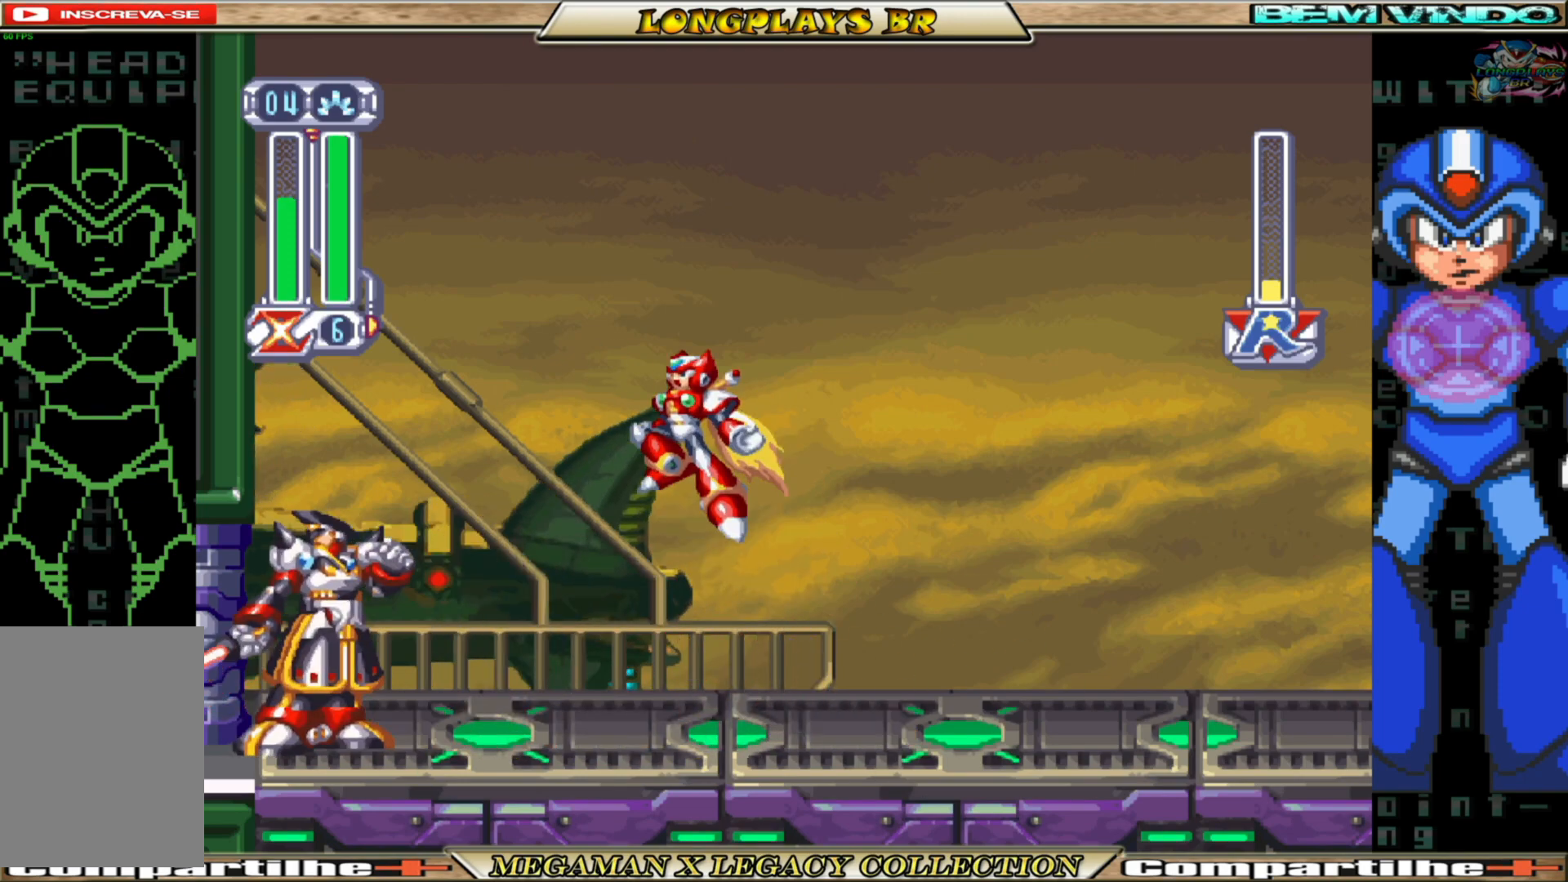
{"buttons": ["Y", "DPAD_DOWN", "DPAD_LEFT"], "left_stick": "center", "right_stick": "center", "events": [[33, "A", "up"], [83, "DPAD_DOWN", "down"], [250, "Y", "down"], [367, "Y", "up"], [467, "Y", "down"]]}
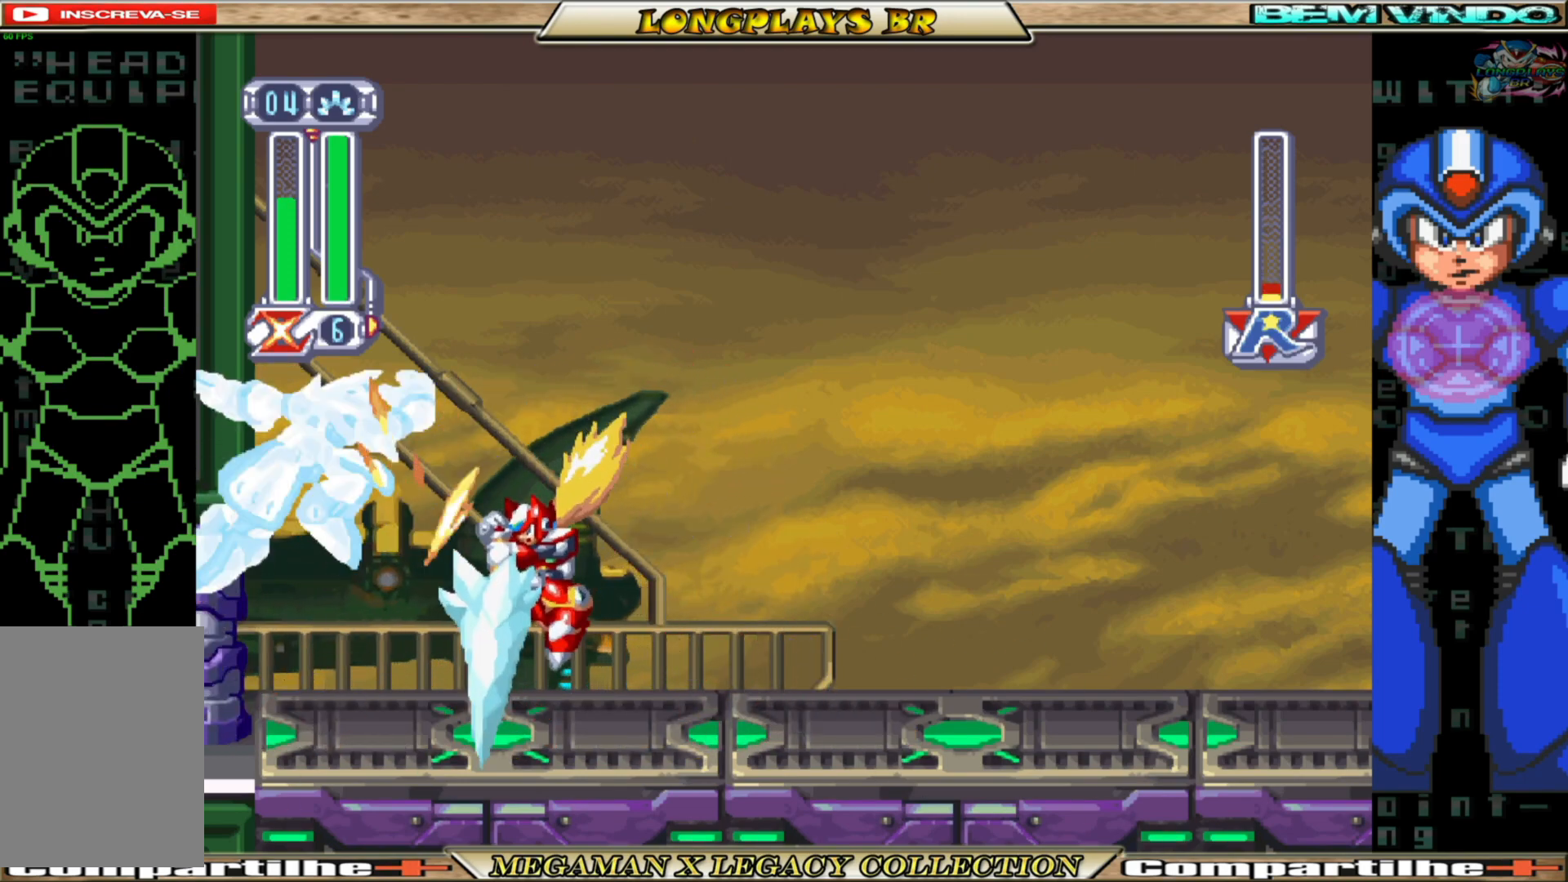
{"buttons": ["DPAD_RIGHT"], "left_stick": "center", "right_stick": "center", "events": [[33, "DPAD_LEFT", "up"], [50, "Y", "up"], [100, "DPAD_DOWN", "up"], [350, "DPAD_RIGHT", "down"]]}
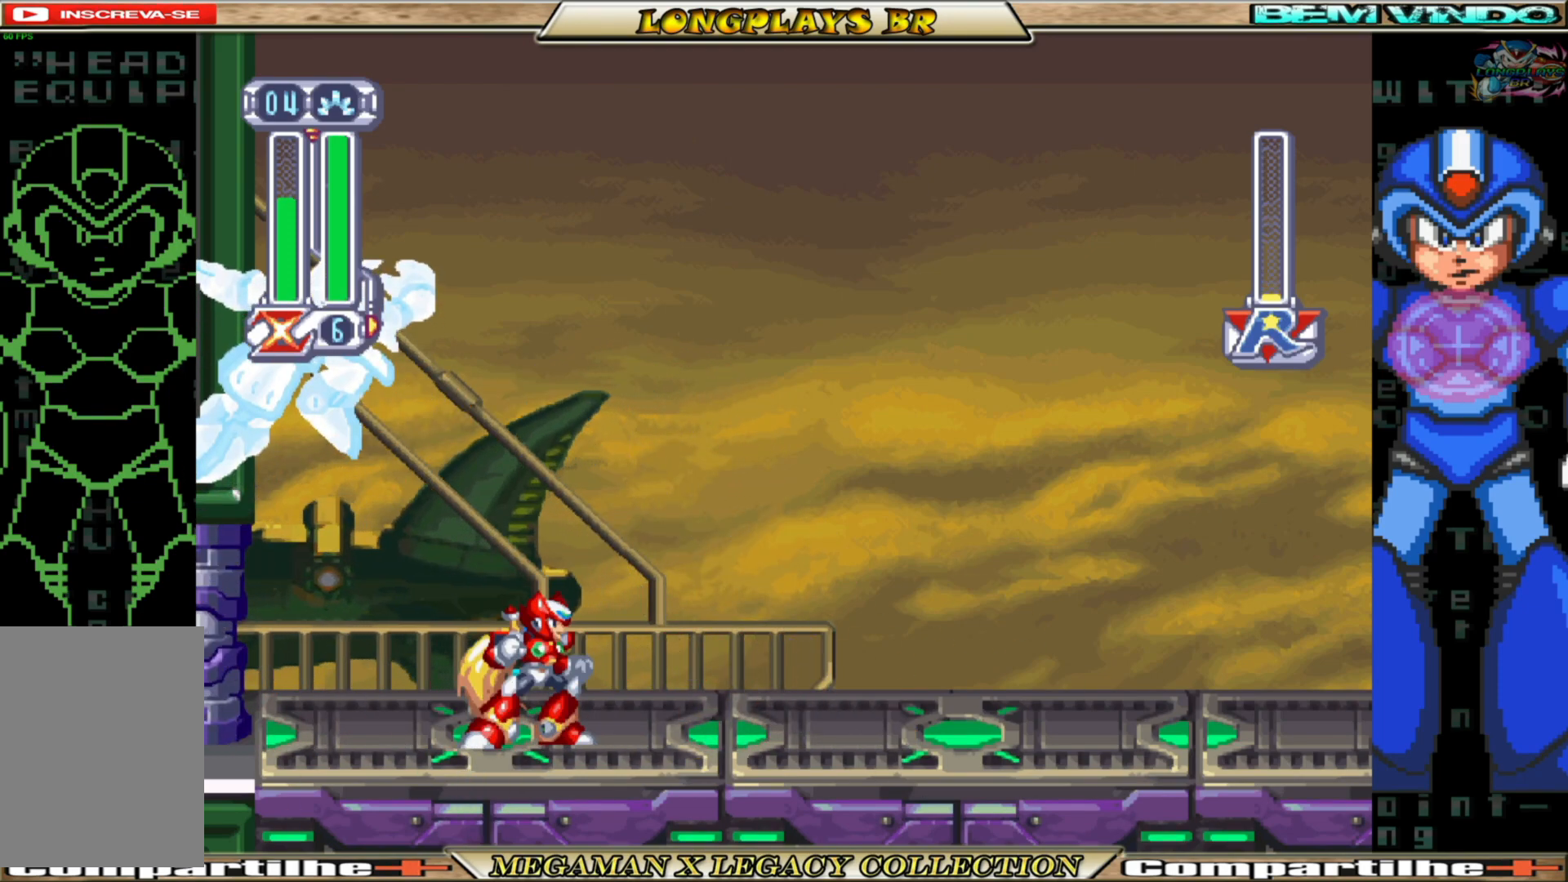
{"buttons": ["Y", "DPAD_DOWN", "DPAD_LEFT"], "left_stick": "center", "right_stick": "center", "events": [[100, "A", "down"], [150, "DPAD_RIGHT", "up"], [317, "DPAD_LEFT", "down"], [383, "A", "up"], [400, "DPAD_DOWN", "down"], [417, "Y", "down"]]}
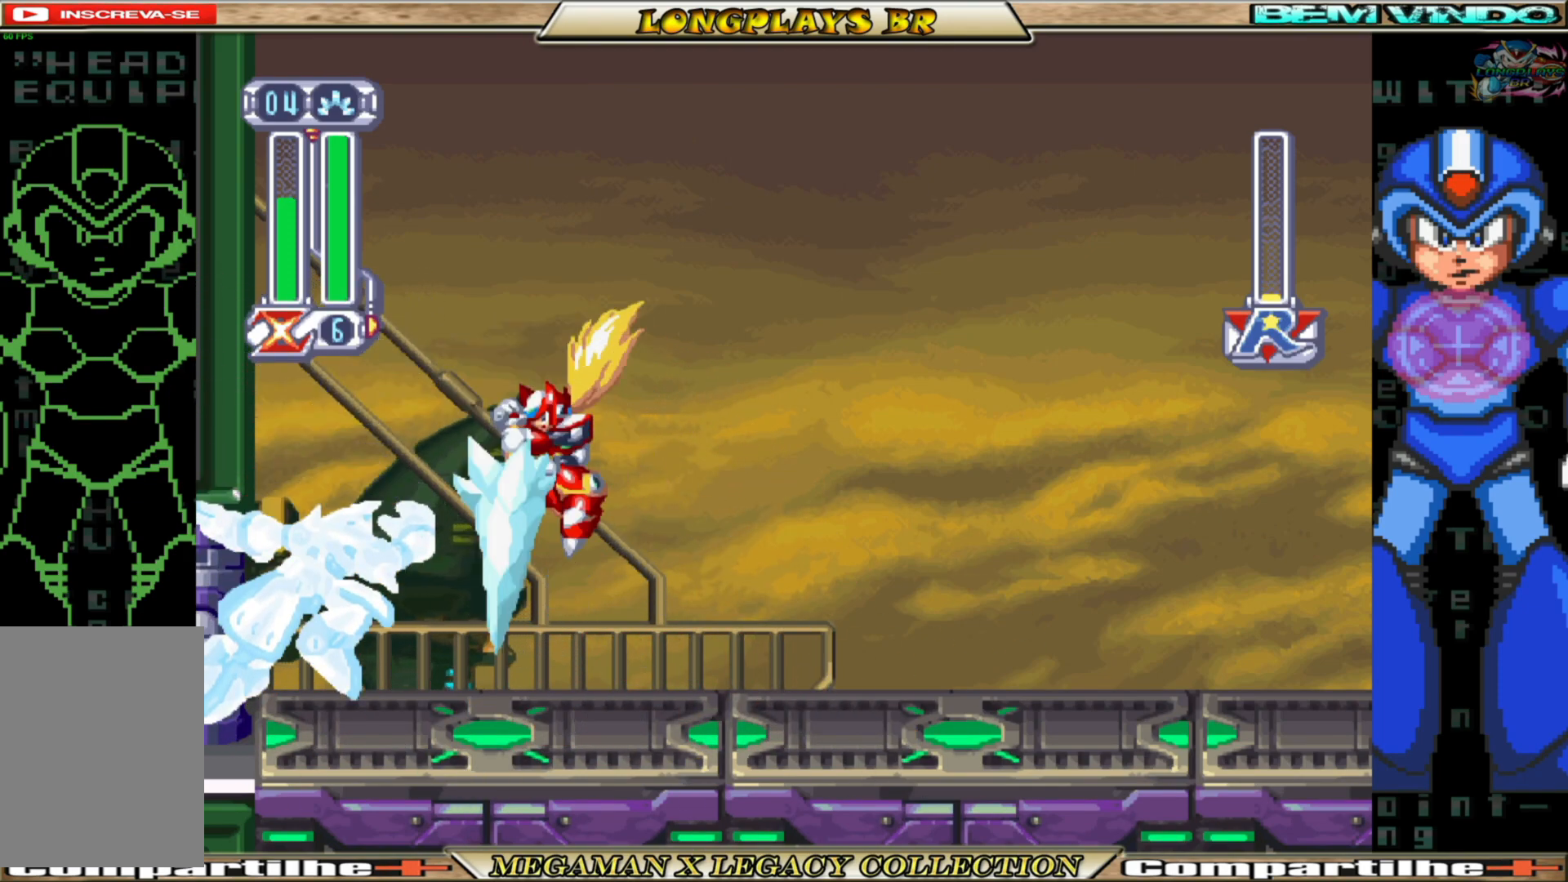
{"buttons": ["Y", "DPAD_DOWN", "DPAD_LEFT"], "left_stick": "center", "right_stick": "center", "events": [[33, "Y", "up"], [67, "Y", "down"], [167, "Y", "up"], [217, "Y", "down"], [333, "Y", "up"], [350, "Y", "down"]]}
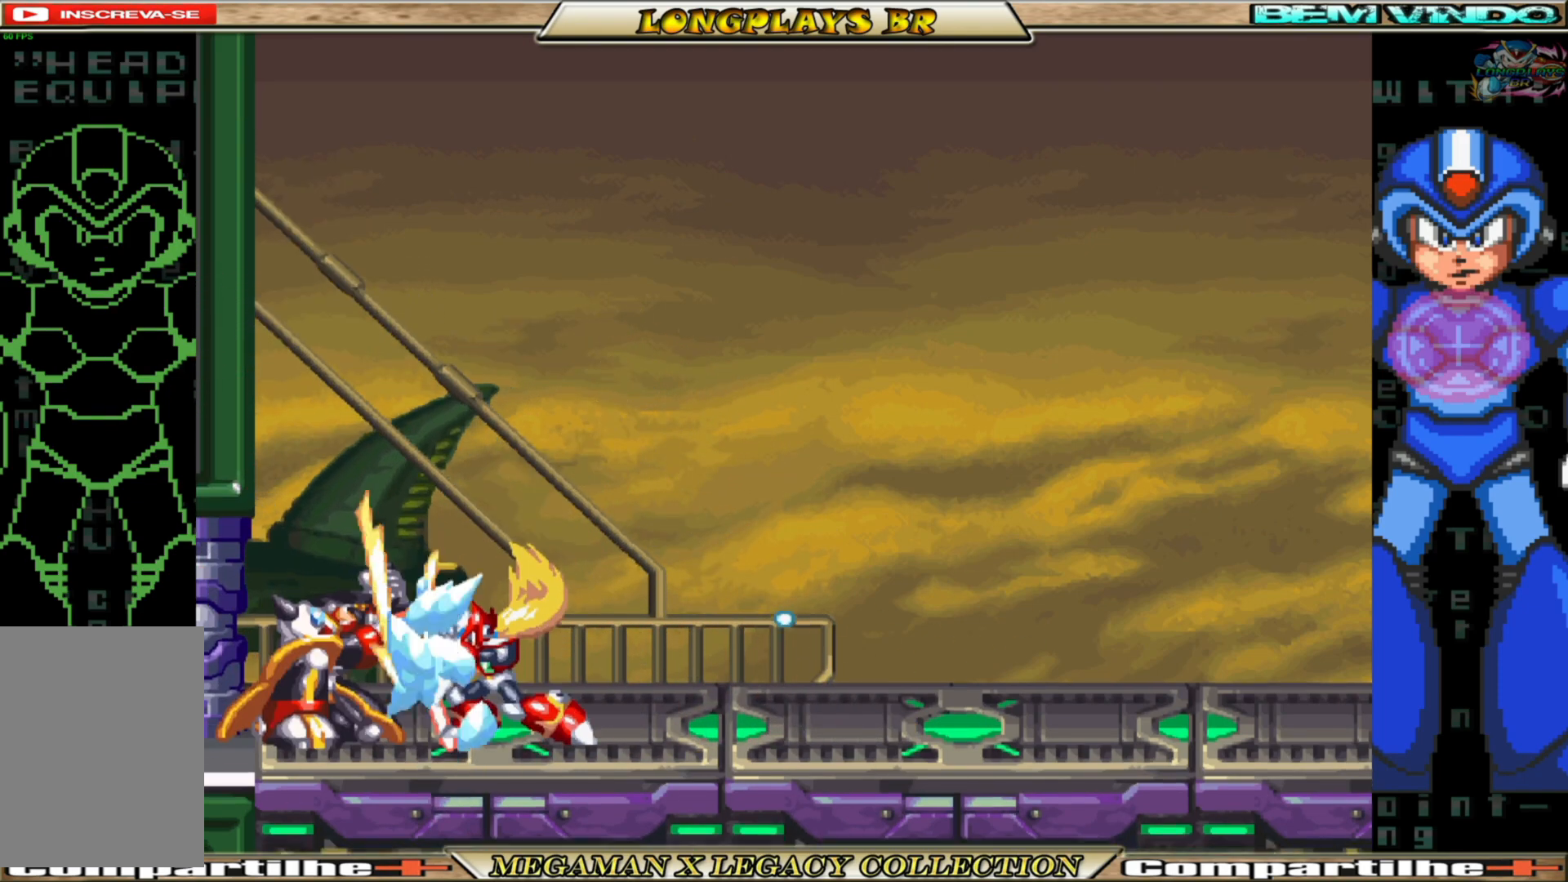
{"buttons": [], "left_stick": "center", "right_stick": "center", "events": [[17, "DPAD_LEFT", "up"], [67, "Y", "up"], [83, "DPAD_DOWN", "up"]]}
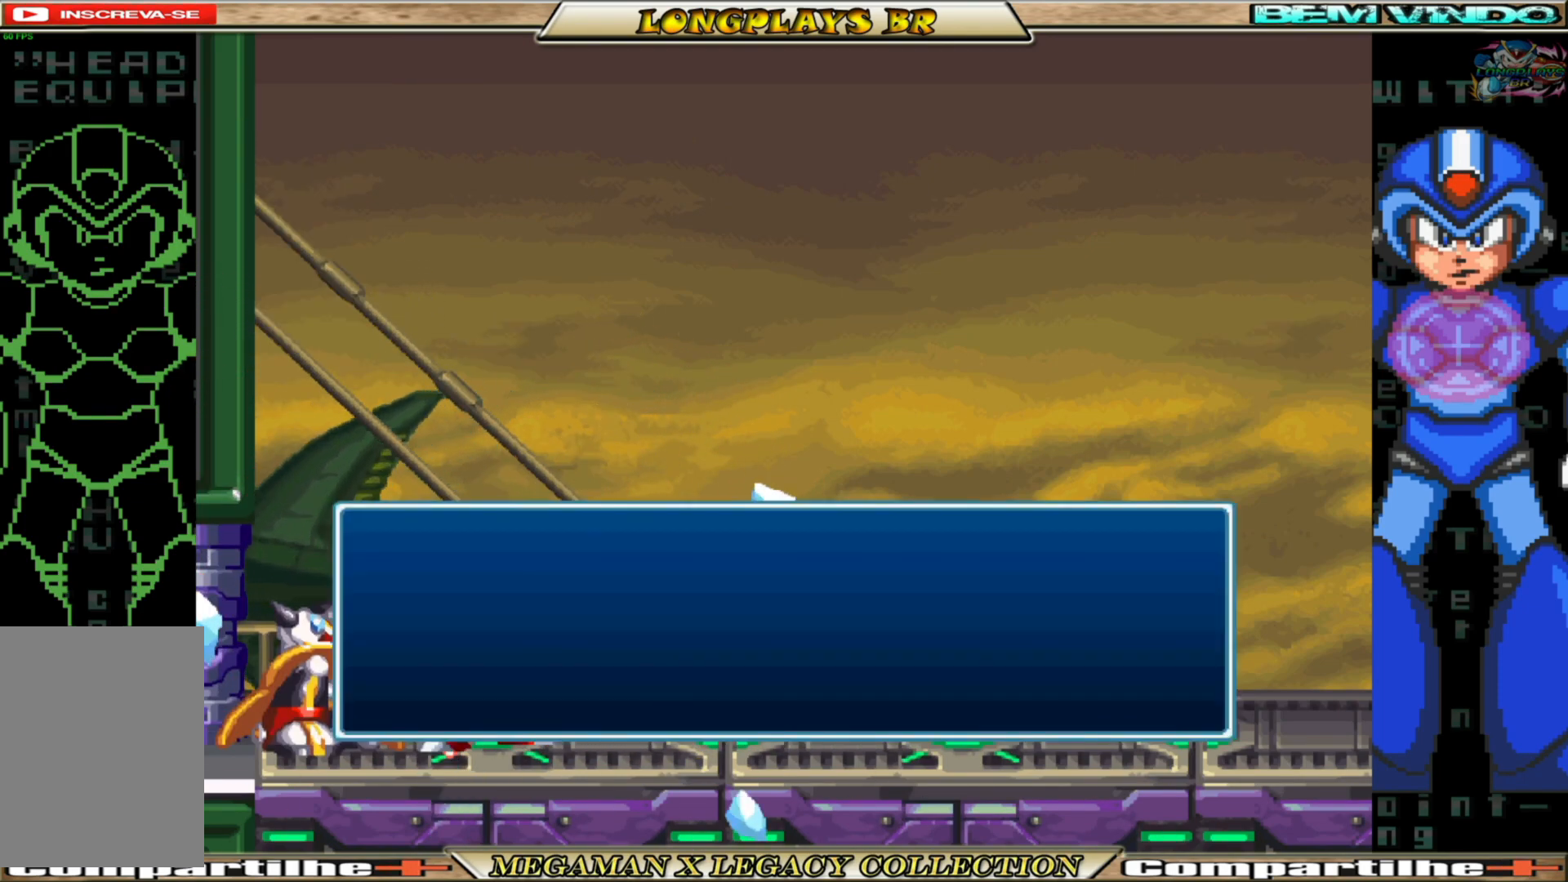
{"buttons": [], "left_stick": "center", "right_stick": "center", "events": []}
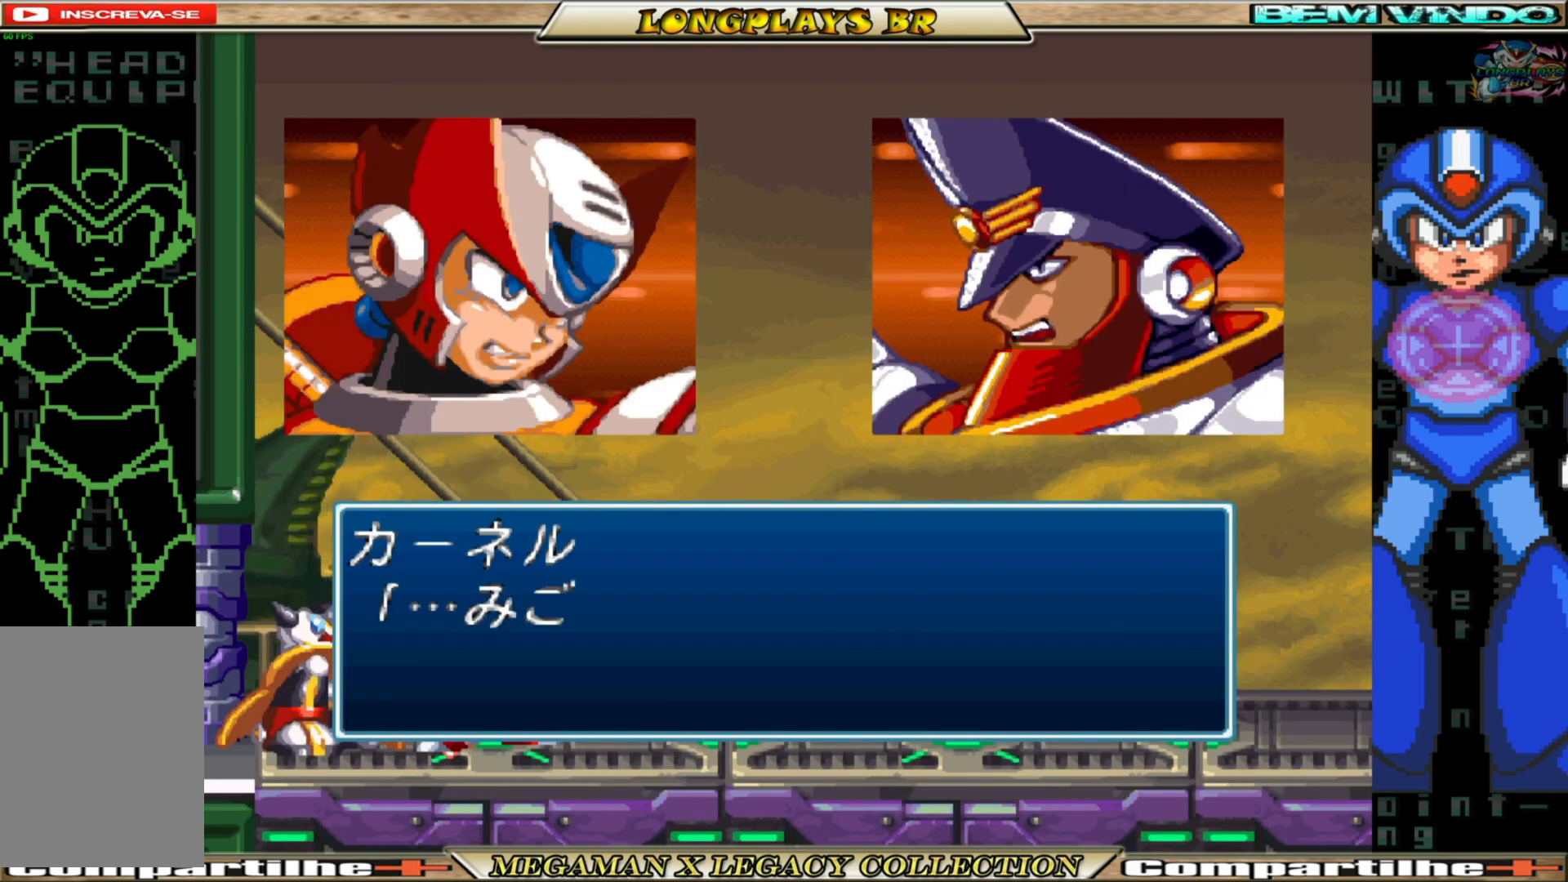
{"buttons": ["L1", "L2", "R2"], "left_stick": "center", "right_stick": "center", "events": [[217, "L1", "down"], [233, "R1", "down"], [367, "R1", "up"], [383, "L1", "up"], [383, "L2", "down"], [417, "R2", "down"], [500, "L1", "down"]]}
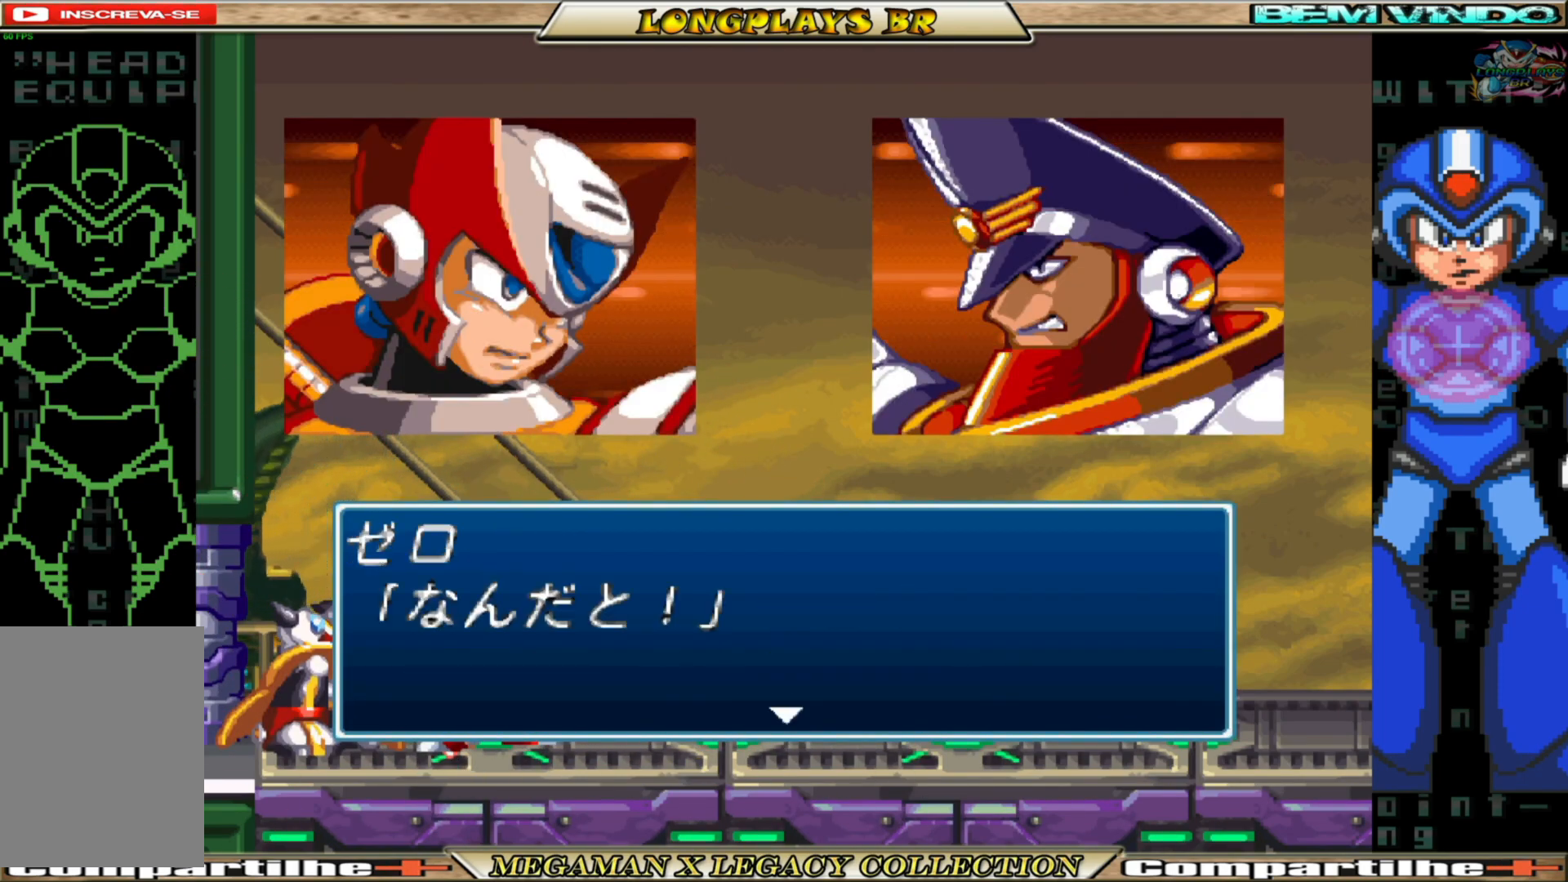
{"buttons": ["L2", "R1", "R2"], "left_stick": "center", "right_stick": "center", "events": [[17, "R1", "down"], [50, "L2", "up"], [83, "L2", "down"], [83, "R2", "up"], [117, "L1", "up"], [133, "R1", "up"], [150, "R2", "down"], [200, "L1", "down"], [250, "R1", "down"], [283, "R2", "up"], [300, "L1", "up"], [300, "R2", "down"], [317, "R1", "up"], [383, "L1", "down"], [433, "R1", "down"], [500, "L1", "up"]]}
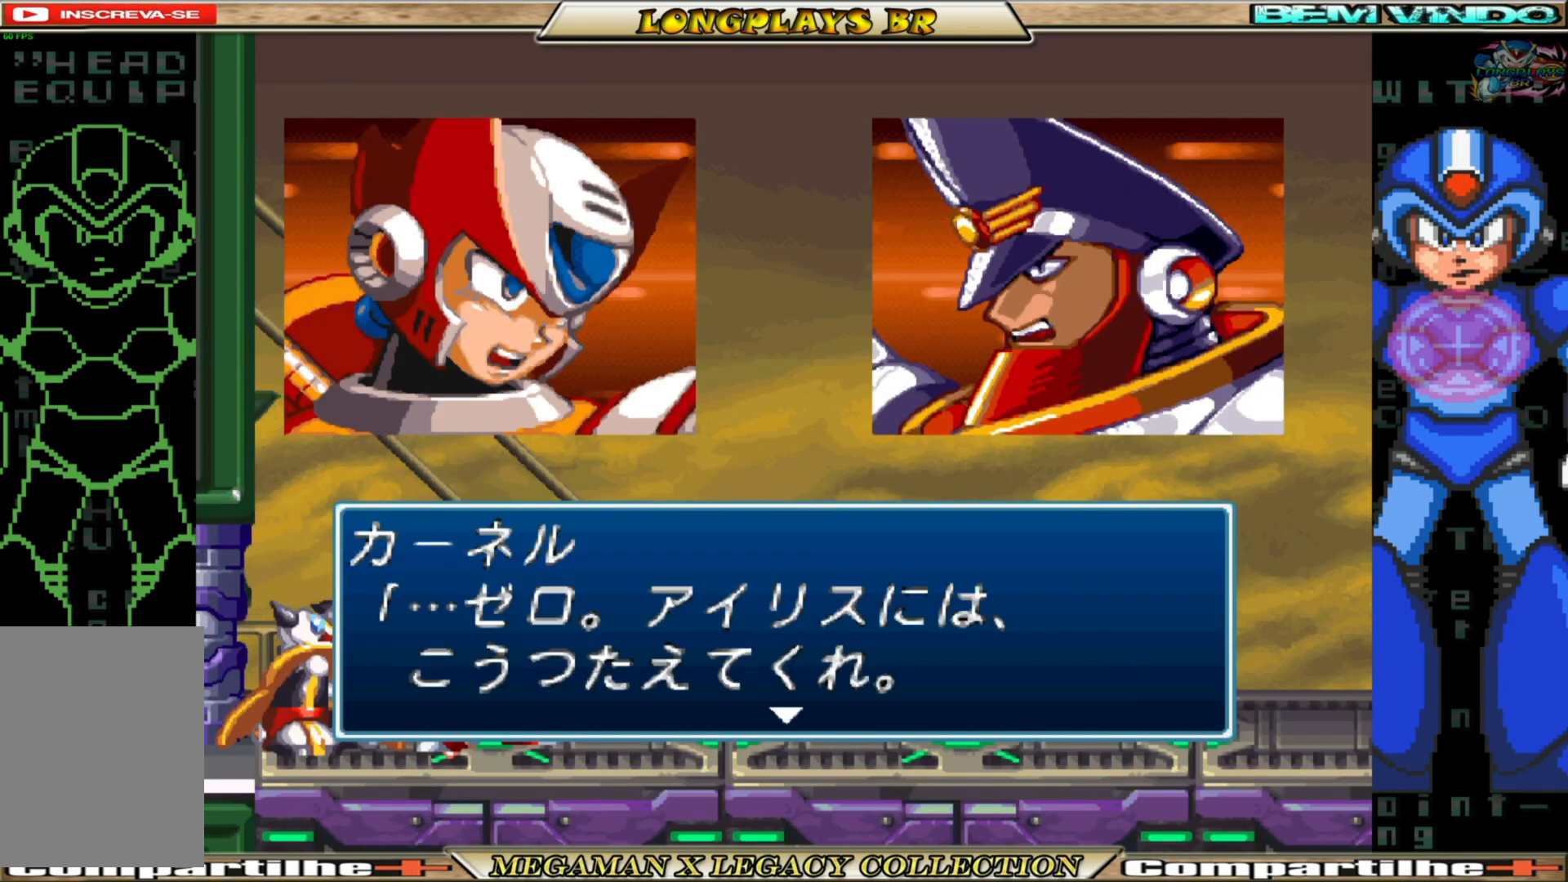
{"buttons": ["L1", "L2", "R1", "R2"], "left_stick": "center", "right_stick": "center", "events": [[17, "R1", "up"], [50, "L1", "down"], [83, "R1", "down"], [100, "L2", "up"], [133, "L2", "down"], [133, "R2", "up"], [167, "L1", "up"], [200, "R2", "down"], [217, "R1", "up"], [267, "L1", "down"], [300, "R1", "down"], [367, "L1", "up"], [417, "R1", "up"], [433, "L1", "down"], [483, "R1", "down"]]}
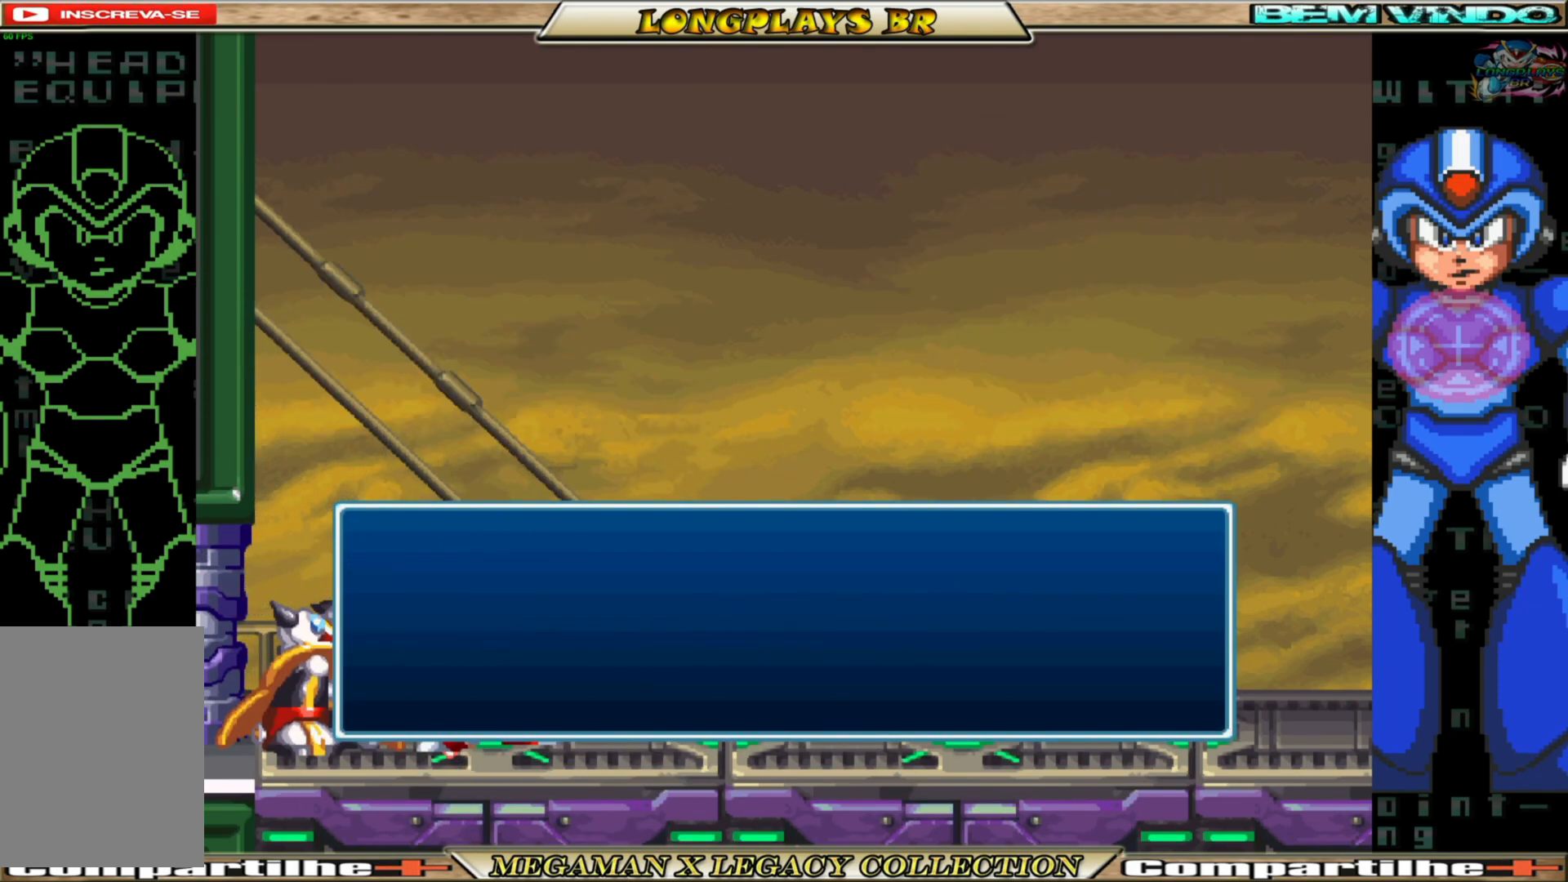
{"buttons": [], "left_stick": "center", "right_stick": "center", "events": [[17, "R2", "up"], [50, "L1", "up"], [83, "R2", "down"], [117, "R1", "up"], [133, "L1", "down"], [200, "L2", "up"], [217, "L1", "up"], [217, "R2", "up"]]}